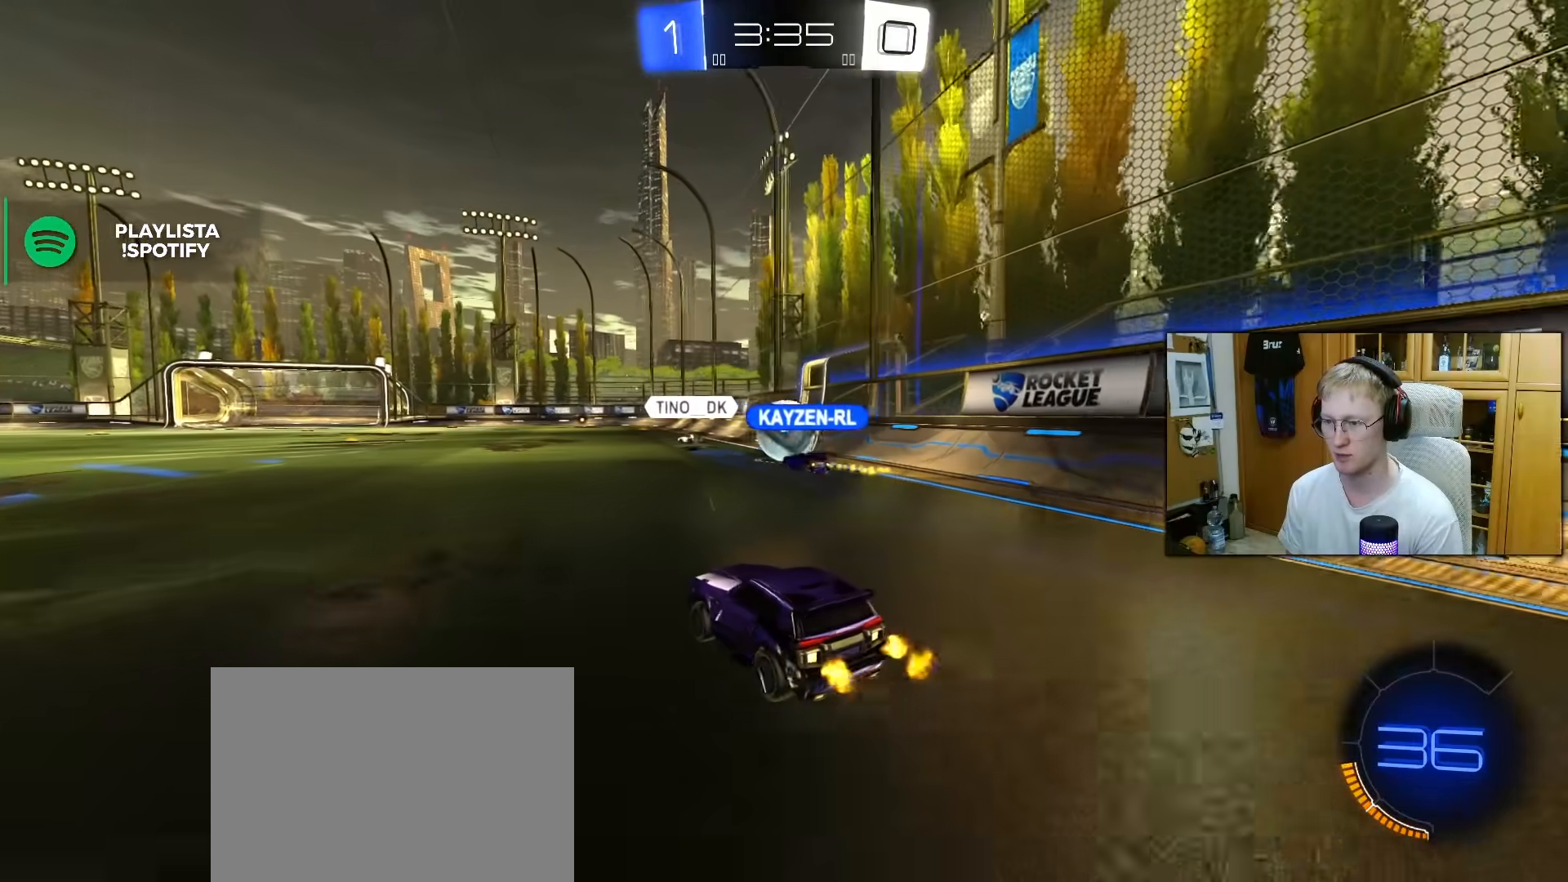
Gameplay with a controller (PlayStation layout); each line is a JSON object with the inputs held at the frame after it. "events" lists button and stick changes between this image and that frame as [ms after this image, input, new state], when the widget could be followed in between. Not read: L3.
{"buttons": ["R2"], "left_stick": "up-right", "right_stick": "center", "events": [[33, "L2", "down"], [50, "left_stick", "center"], [200, "R2", "down"], [217, "L2", "up"], [400, "left_stick", "up-right"]]}
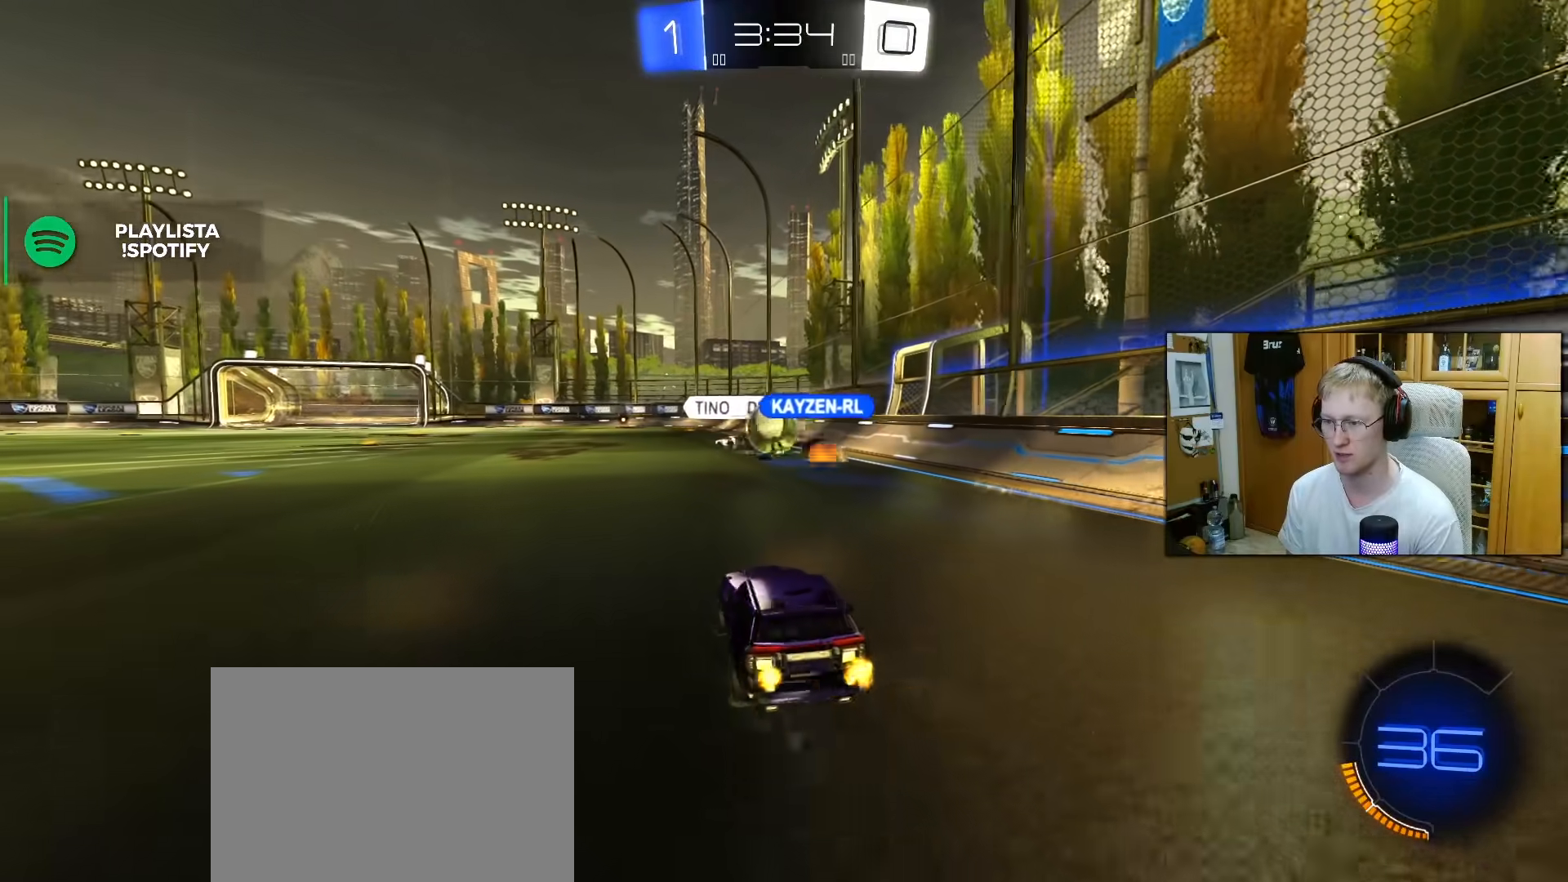
{"buttons": ["R2"], "left_stick": "left", "right_stick": "center", "events": [[50, "left_stick", "center"], [333, "left_stick", "left"]]}
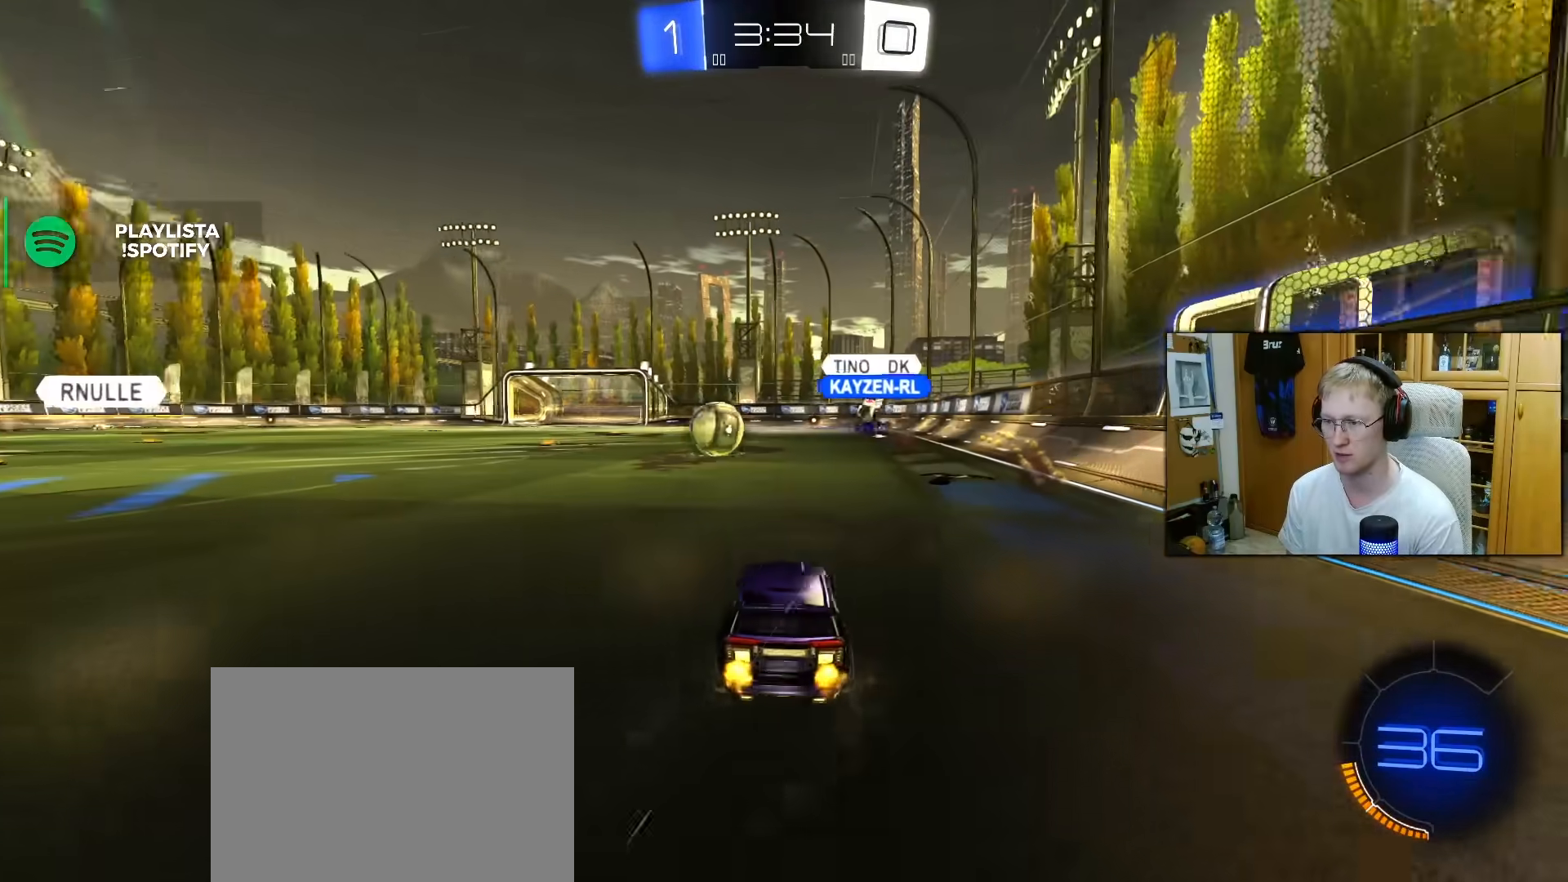
{"buttons": ["CROSS", "R1", "R2"], "left_stick": "right", "right_stick": "center", "events": [[117, "R1", "down"], [417, "left_stick", "right"], [483, "CROSS", "down"]]}
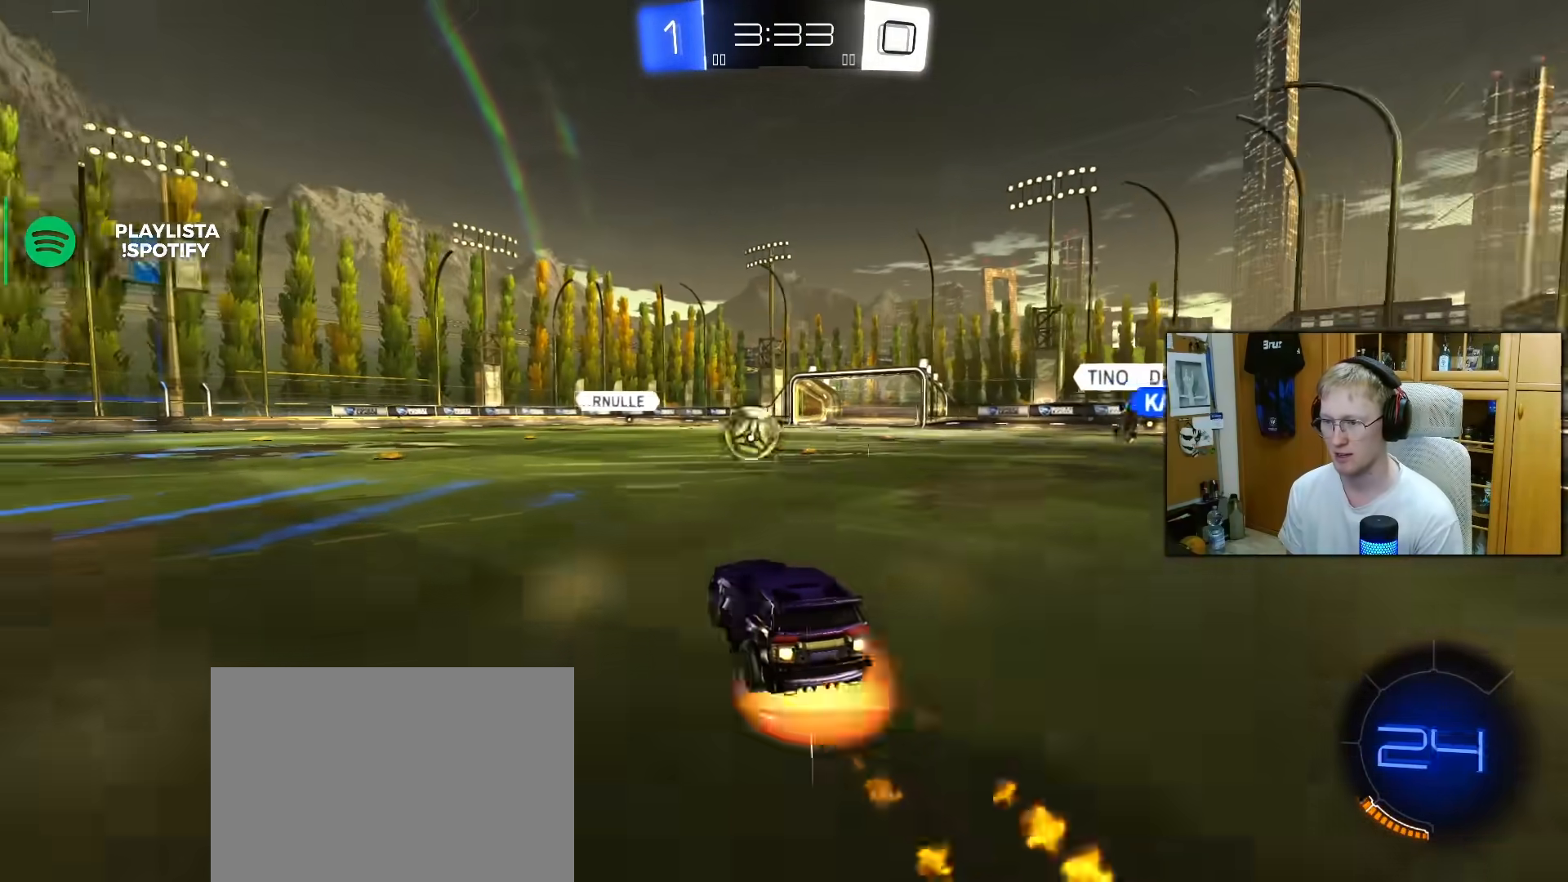
{"buttons": ["L1", "R2"], "left_stick": "left", "right_stick": "center", "events": [[17, "L1", "down"], [50, "CROSS", "up"], [50, "R2", "up"], [50, "left_stick", "up-left"], [117, "CROSS", "down"], [183, "left_stick", "down"], [217, "CROSS", "up"], [217, "R1", "up"], [367, "R2", "down"], [433, "left_stick", "left"]]}
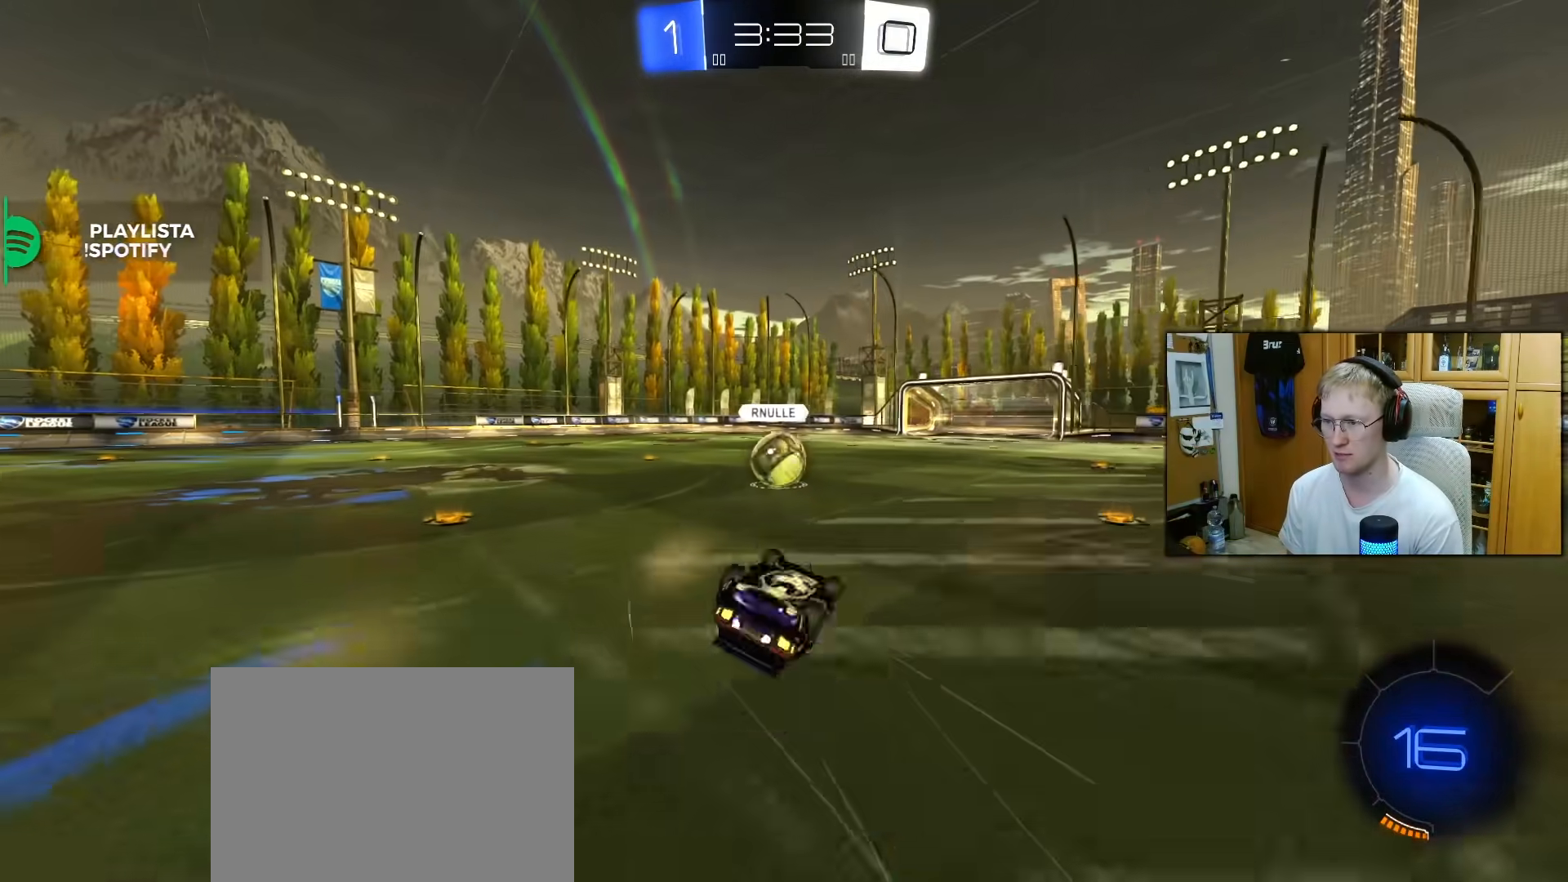
{"buttons": ["R2"], "left_stick": "center", "right_stick": "center", "events": [[83, "left_stick", "down-left"], [267, "left_stick", "left"], [400, "L1", "up"], [400, "left_stick", "center"]]}
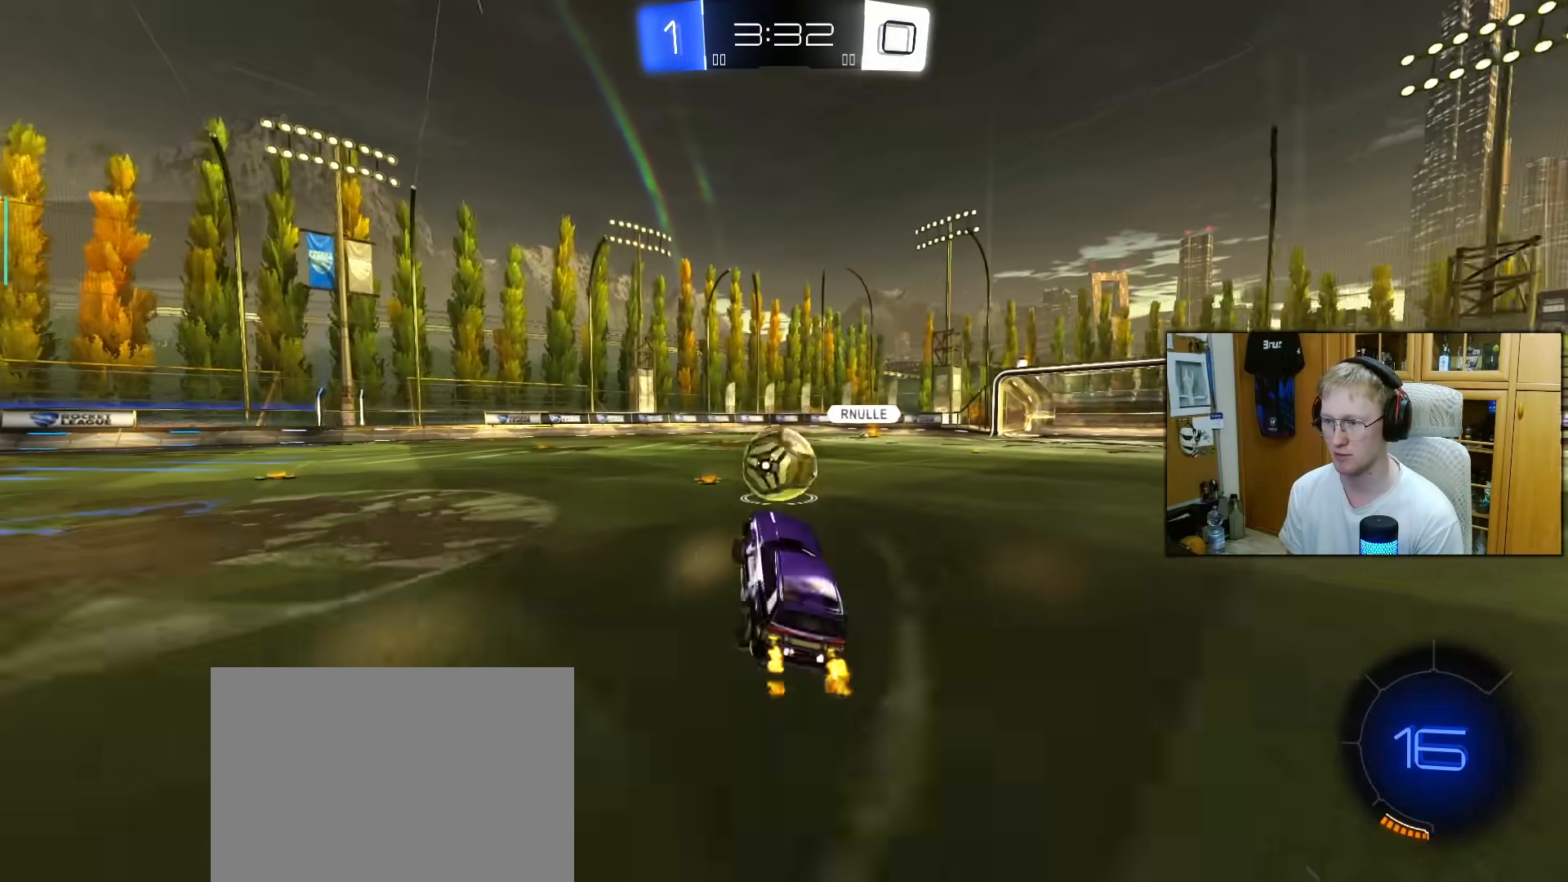
{"buttons": ["L1", "R1", "R2"], "left_stick": "left", "right_stick": "center", "events": [[100, "TRIANGLE", "down"], [133, "left_stick", "right"], [217, "TRIANGLE", "up"], [400, "left_stick", "left"], [433, "L1", "down"], [433, "R1", "down"]]}
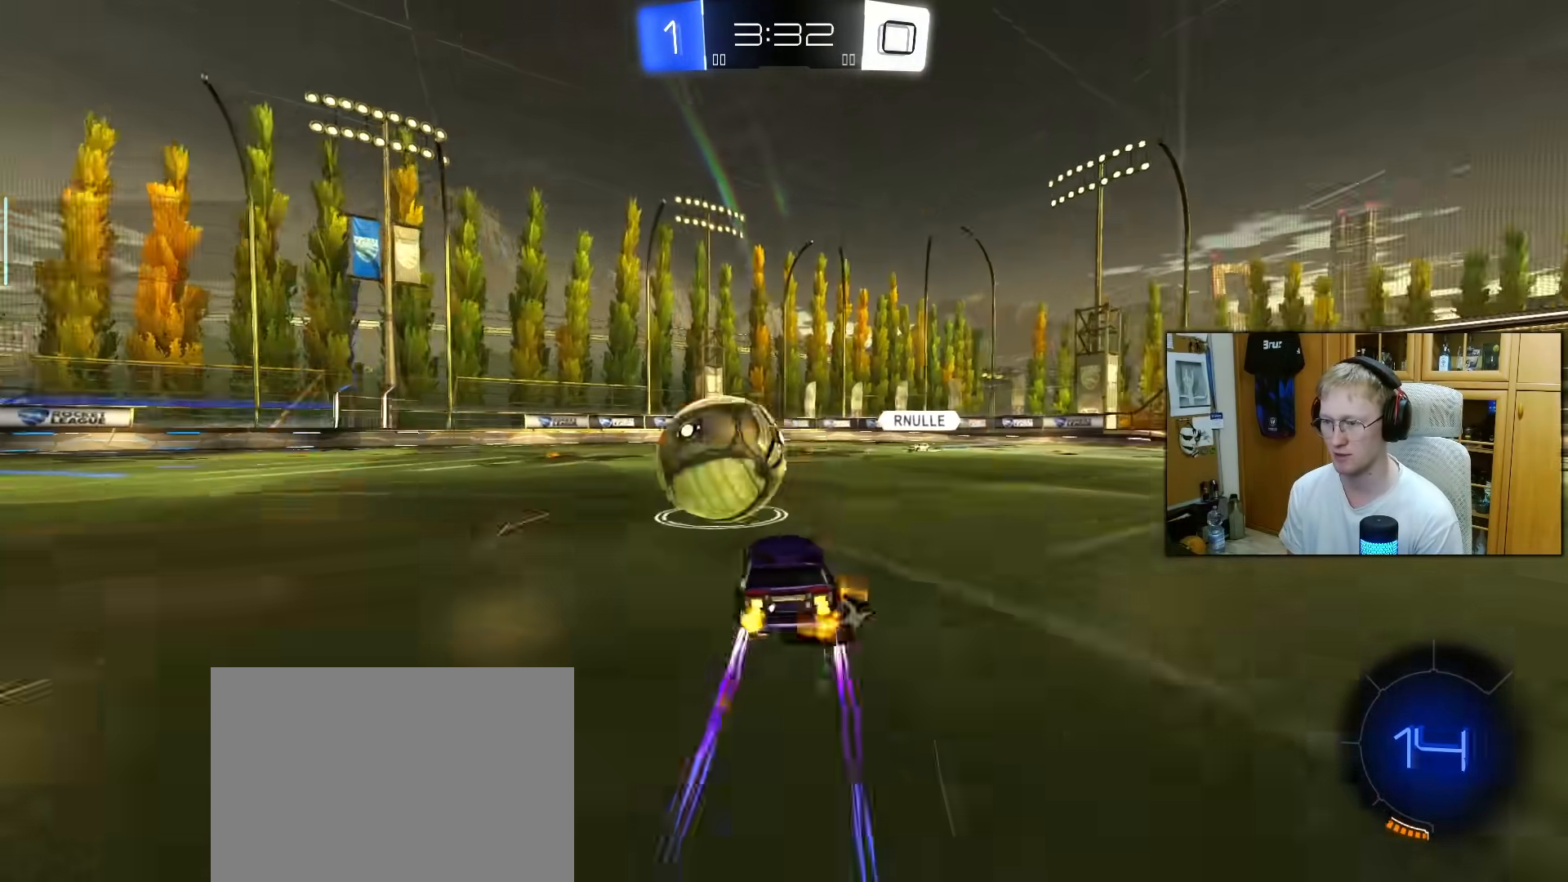
{"buttons": ["R1", "R2"], "left_stick": "up-right", "right_stick": "center", "events": [[50, "L1", "up"], [267, "left_stick", "center"], [317, "left_stick", "up-right"]]}
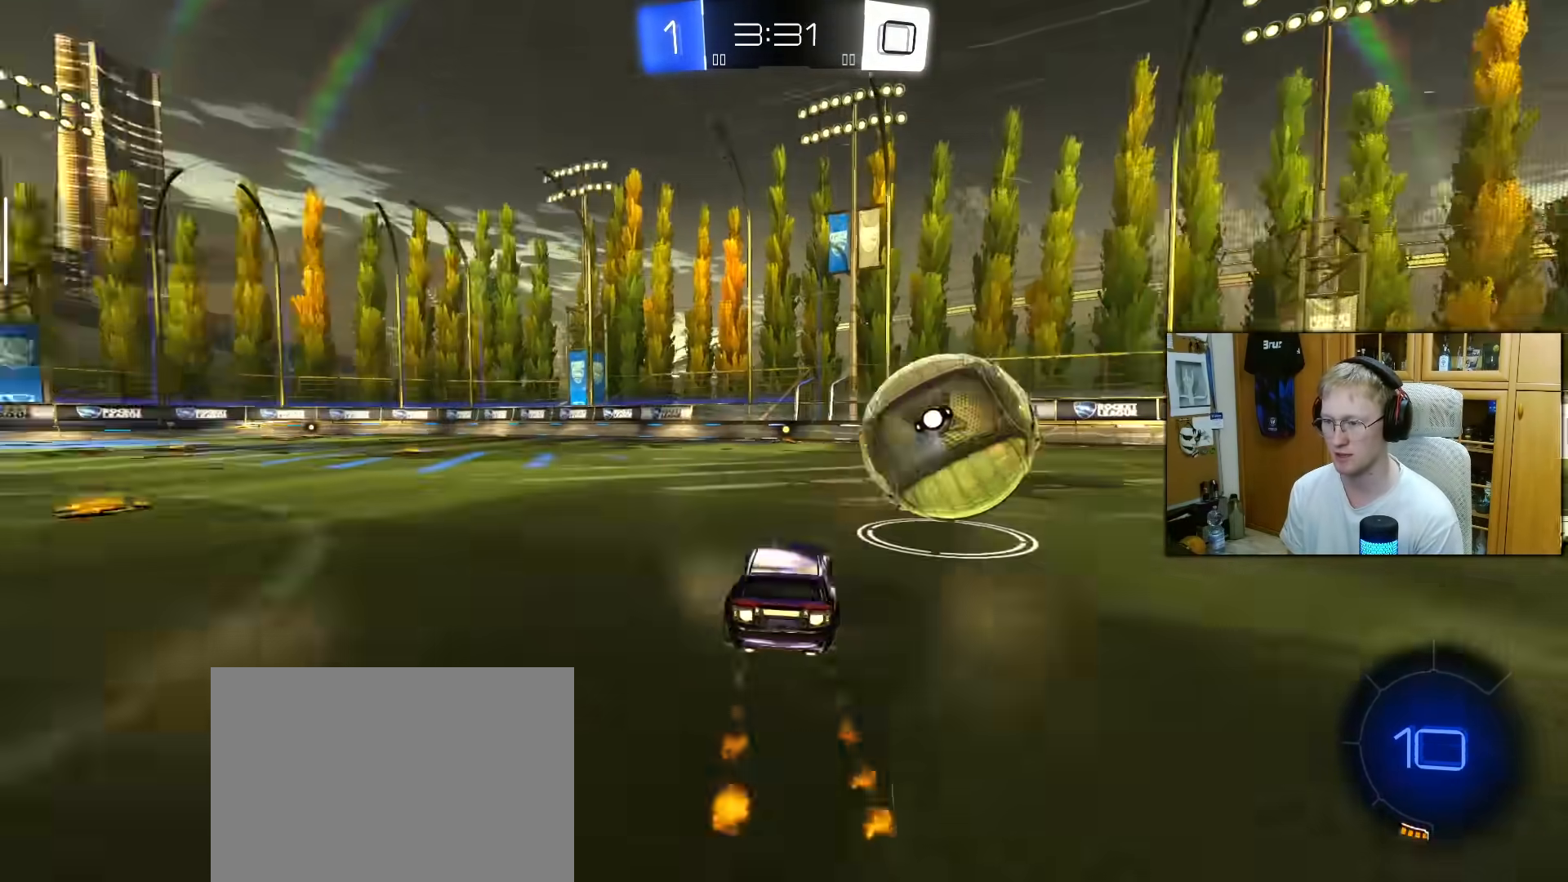
{"buttons": ["R2"], "left_stick": "left", "right_stick": "center", "events": [[150, "left_stick", "center"], [250, "left_stick", "left"], [417, "R1", "up"]]}
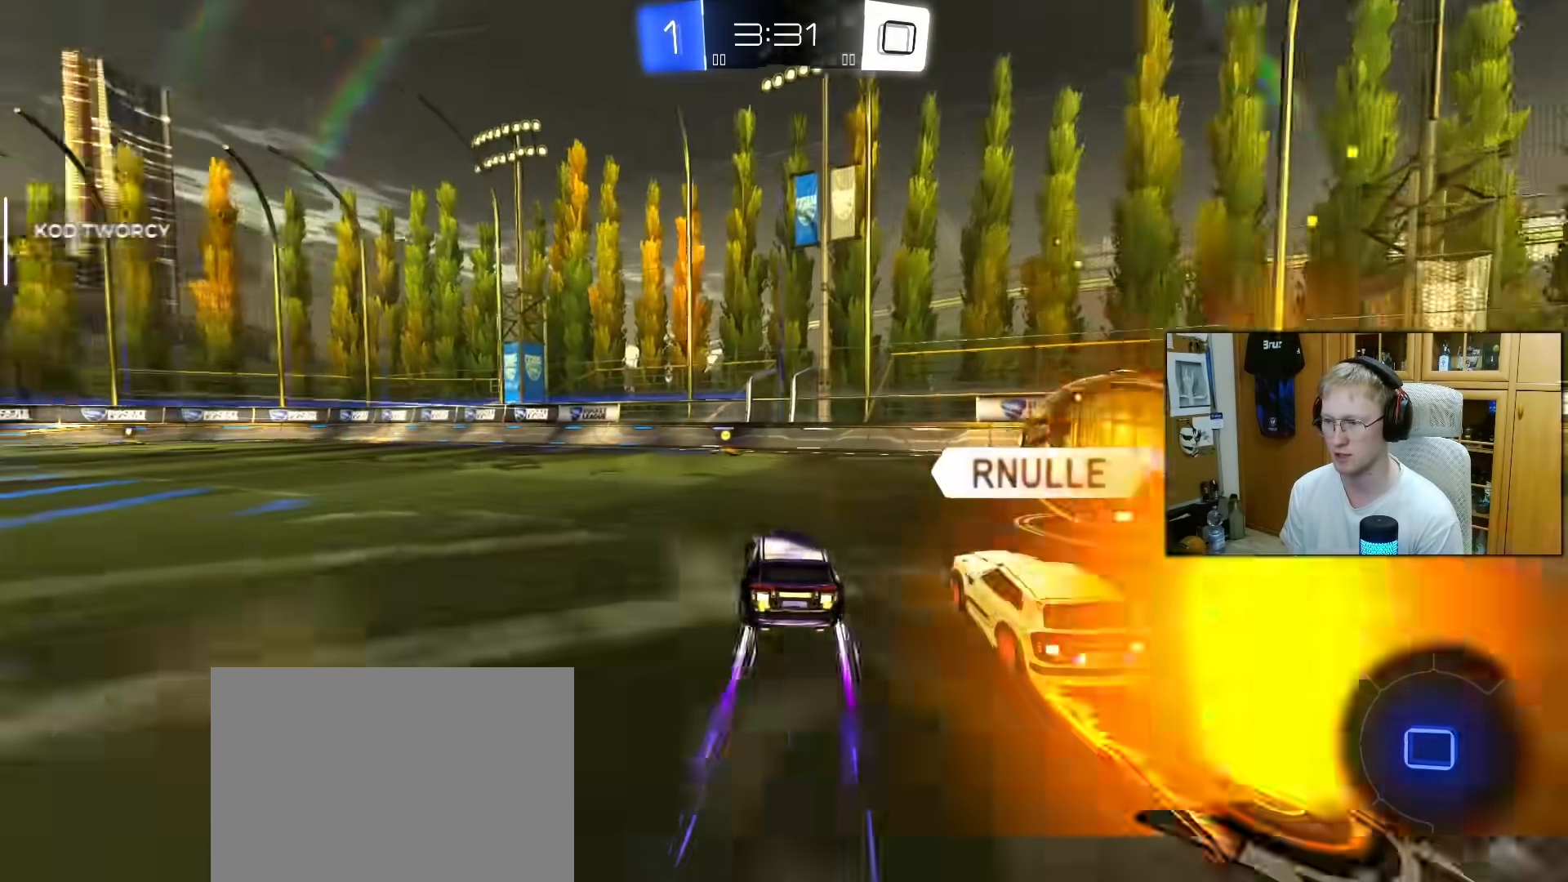
{"buttons": ["R2"], "left_stick": "right", "right_stick": "center", "events": [[50, "left_stick", "center"], [117, "TRIANGLE", "down"], [217, "TRIANGLE", "up"], [450, "left_stick", "right"]]}
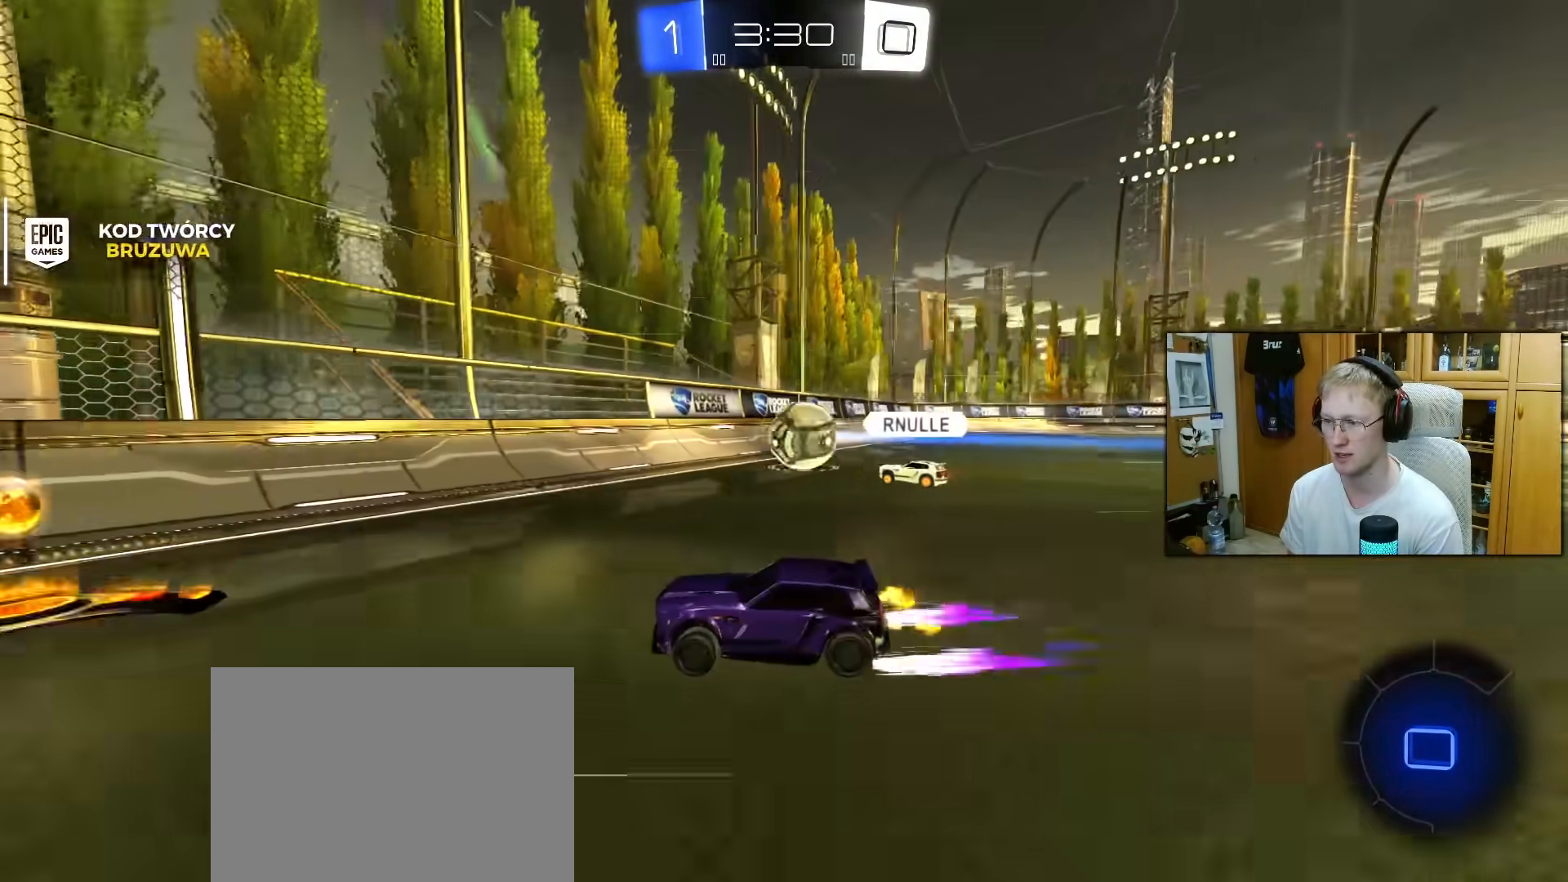
{"buttons": ["R2"], "left_stick": "center", "right_stick": "center", "events": [[83, "left_stick", "center"], [317, "left_stick", "right"], [433, "left_stick", "center"]]}
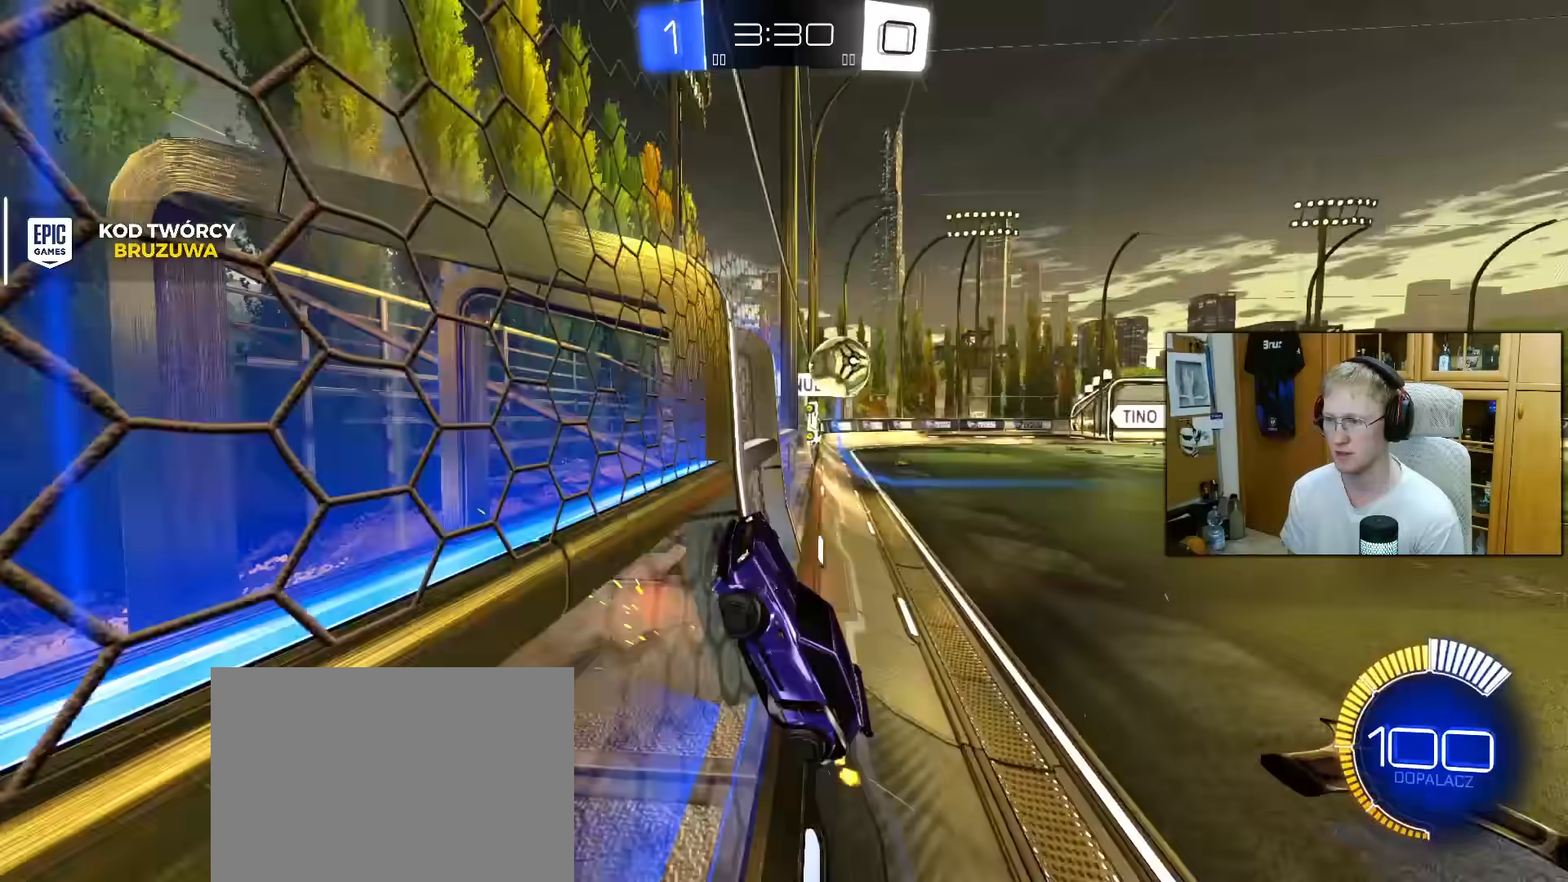
{"buttons": ["R1", "R2"], "left_stick": "center", "right_stick": "center", "events": [[217, "R1", "down"]]}
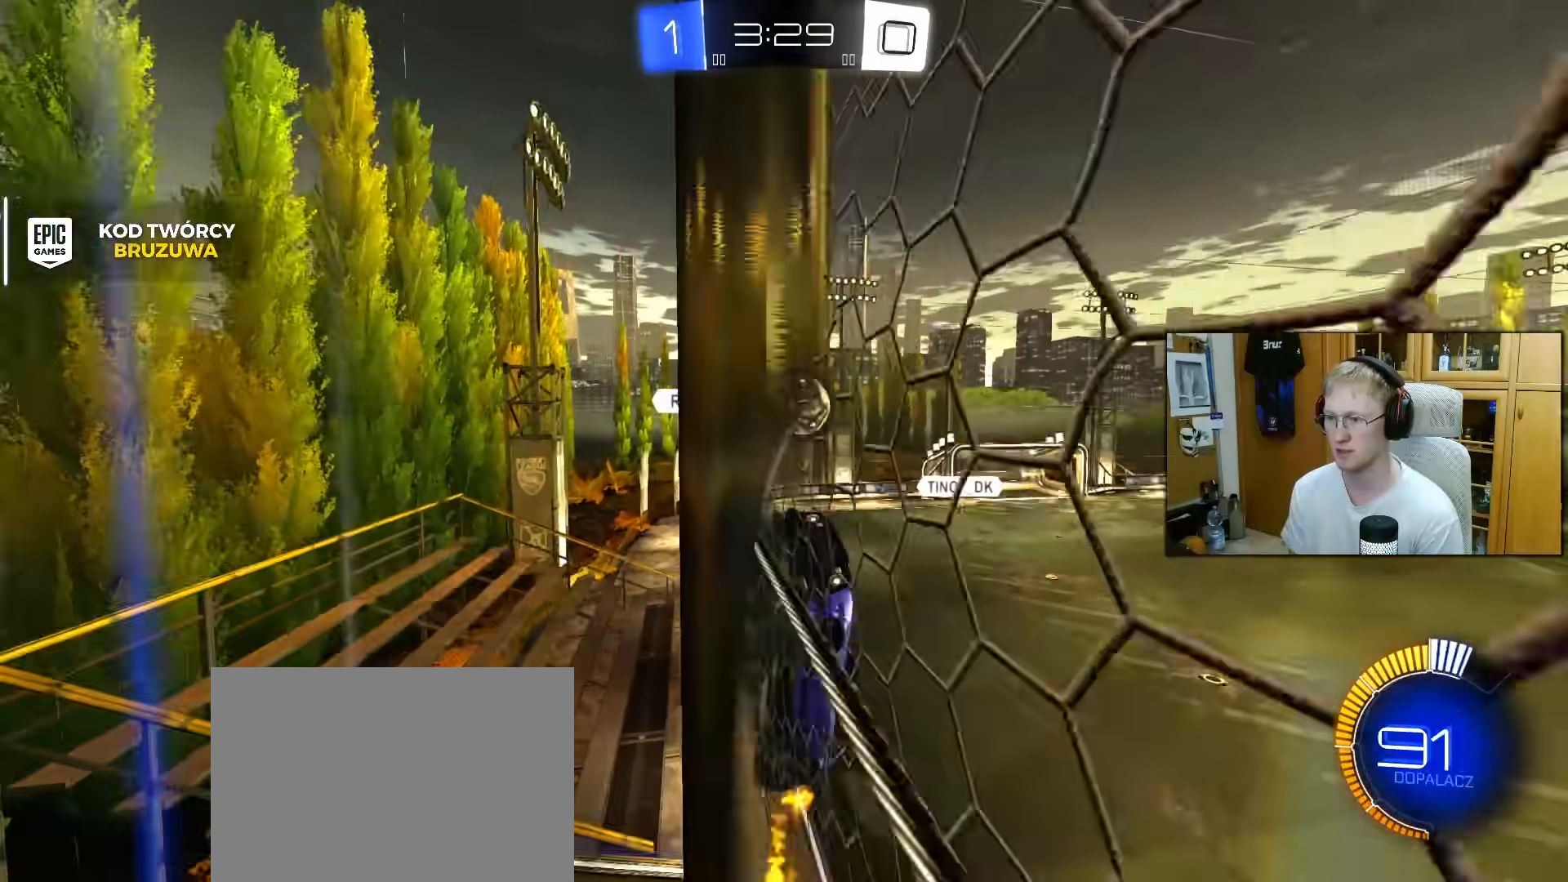
{"buttons": ["R2"], "left_stick": "center", "right_stick": "center", "events": [[50, "R1", "up"]]}
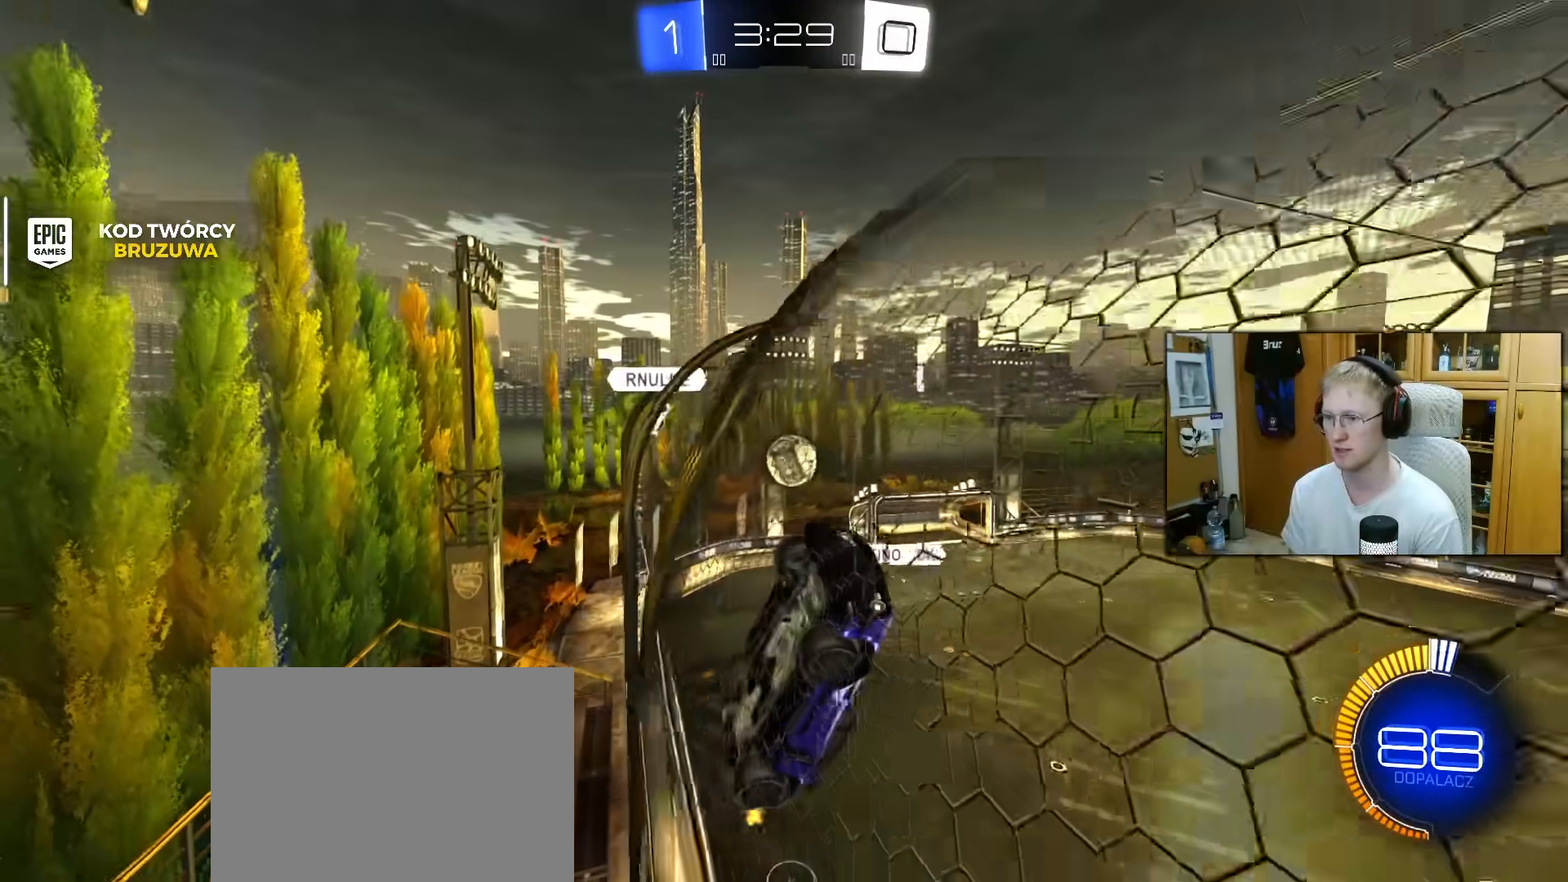
{"buttons": ["L2", "R2"], "left_stick": "right", "right_stick": "center", "events": [[317, "left_stick", "right"], [400, "L2", "down"]]}
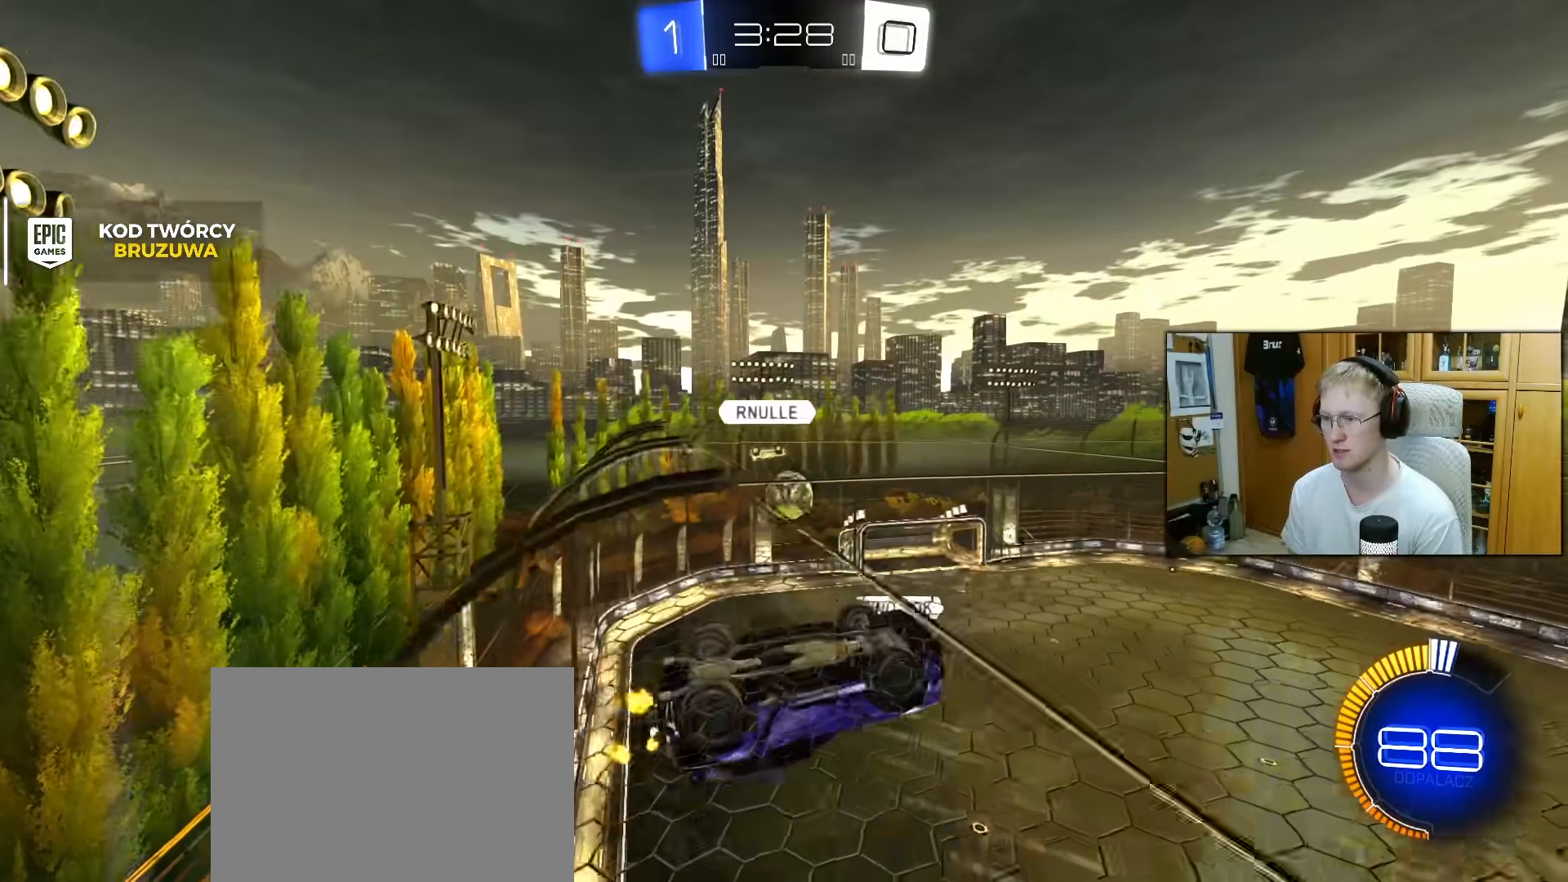
{"buttons": ["R2"], "left_stick": "right", "right_stick": "center", "events": [[17, "L2", "up"], [17, "left_stick", "center"], [233, "left_stick", "left"], [367, "left_stick", "center"], [417, "left_stick", "right"]]}
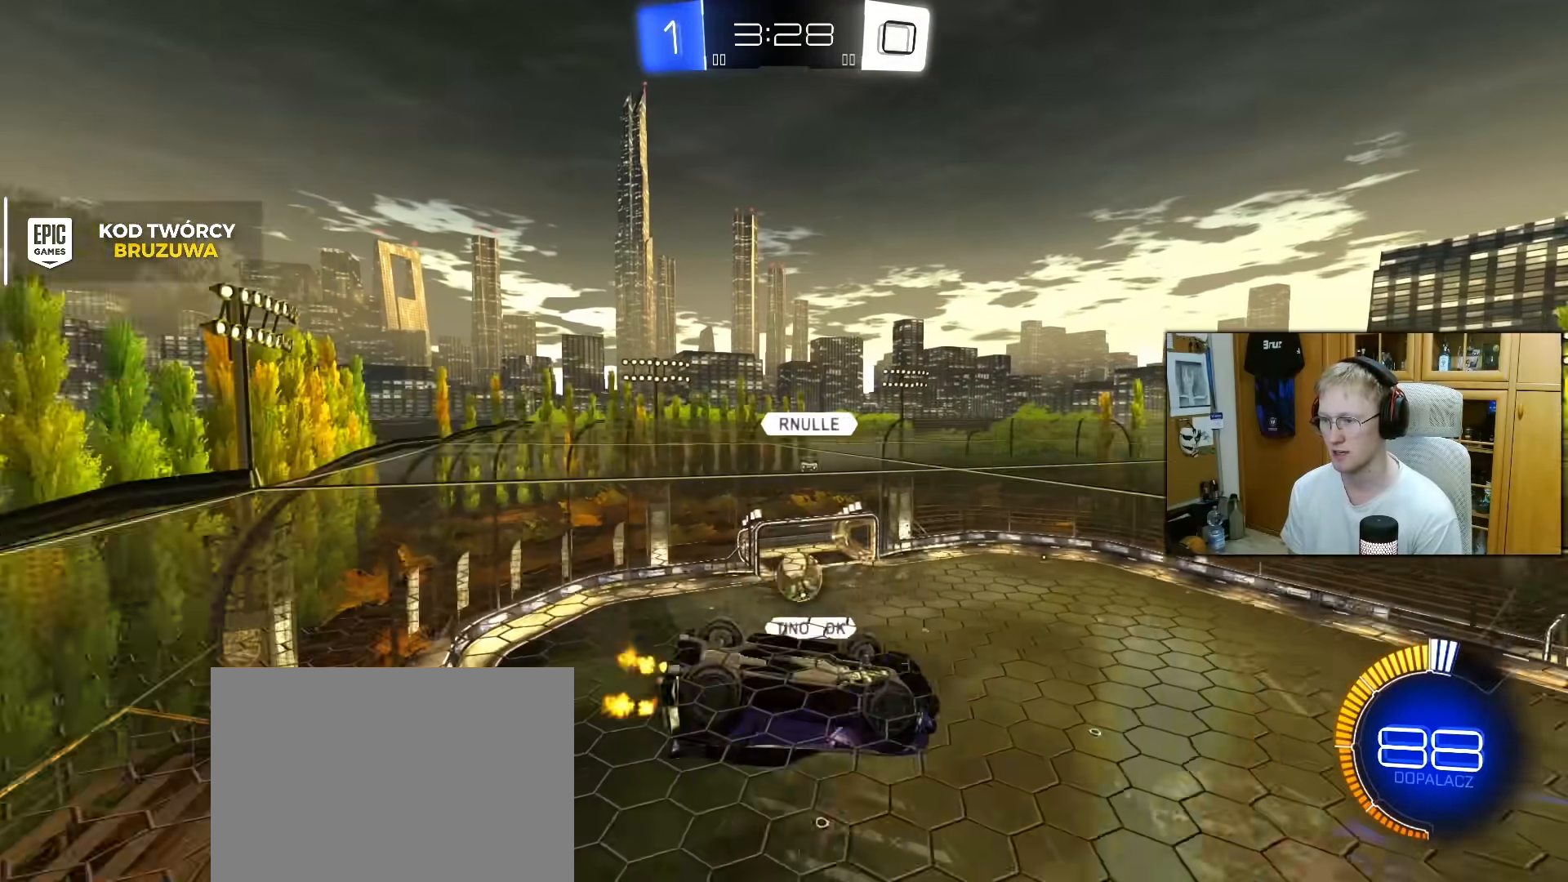
{"buttons": ["L1", "R2"], "left_stick": "down-left", "right_stick": "center", "events": [[83, "L1", "down"], [83, "left_stick", "left"], [467, "left_stick", "down-left"]]}
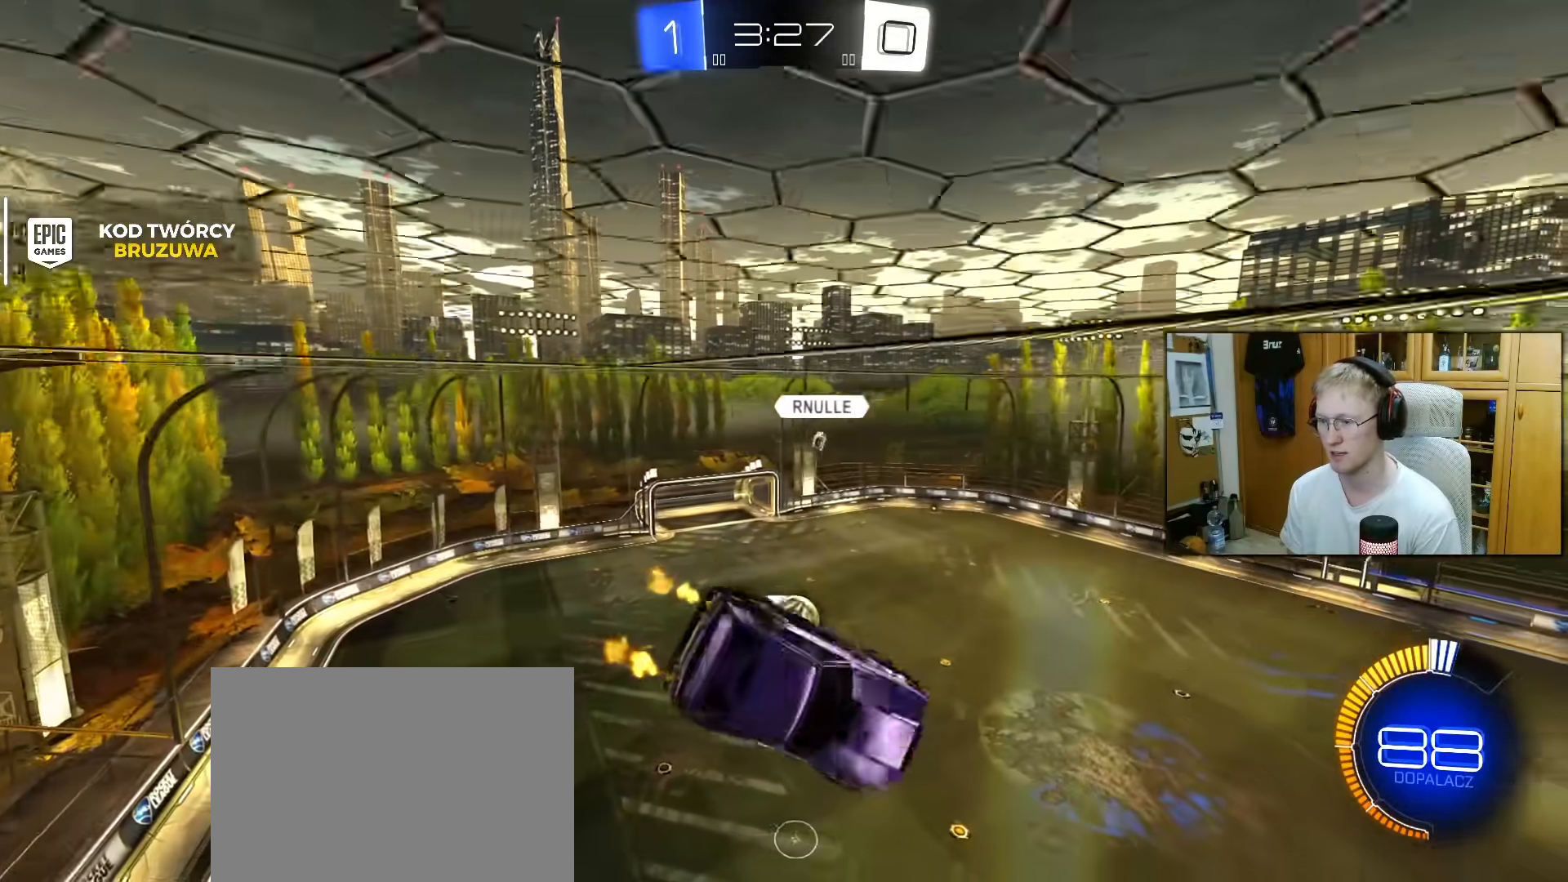
{"buttons": ["L1", "R2"], "left_stick": "down-left", "right_stick": "center", "events": [[17, "R1", "down"], [83, "L1", "up"], [150, "left_stick", "down-right"], [183, "R1", "up"], [300, "left_stick", "center"], [317, "L1", "down"], [317, "R1", "down"], [350, "left_stick", "down-left"], [417, "R1", "up"]]}
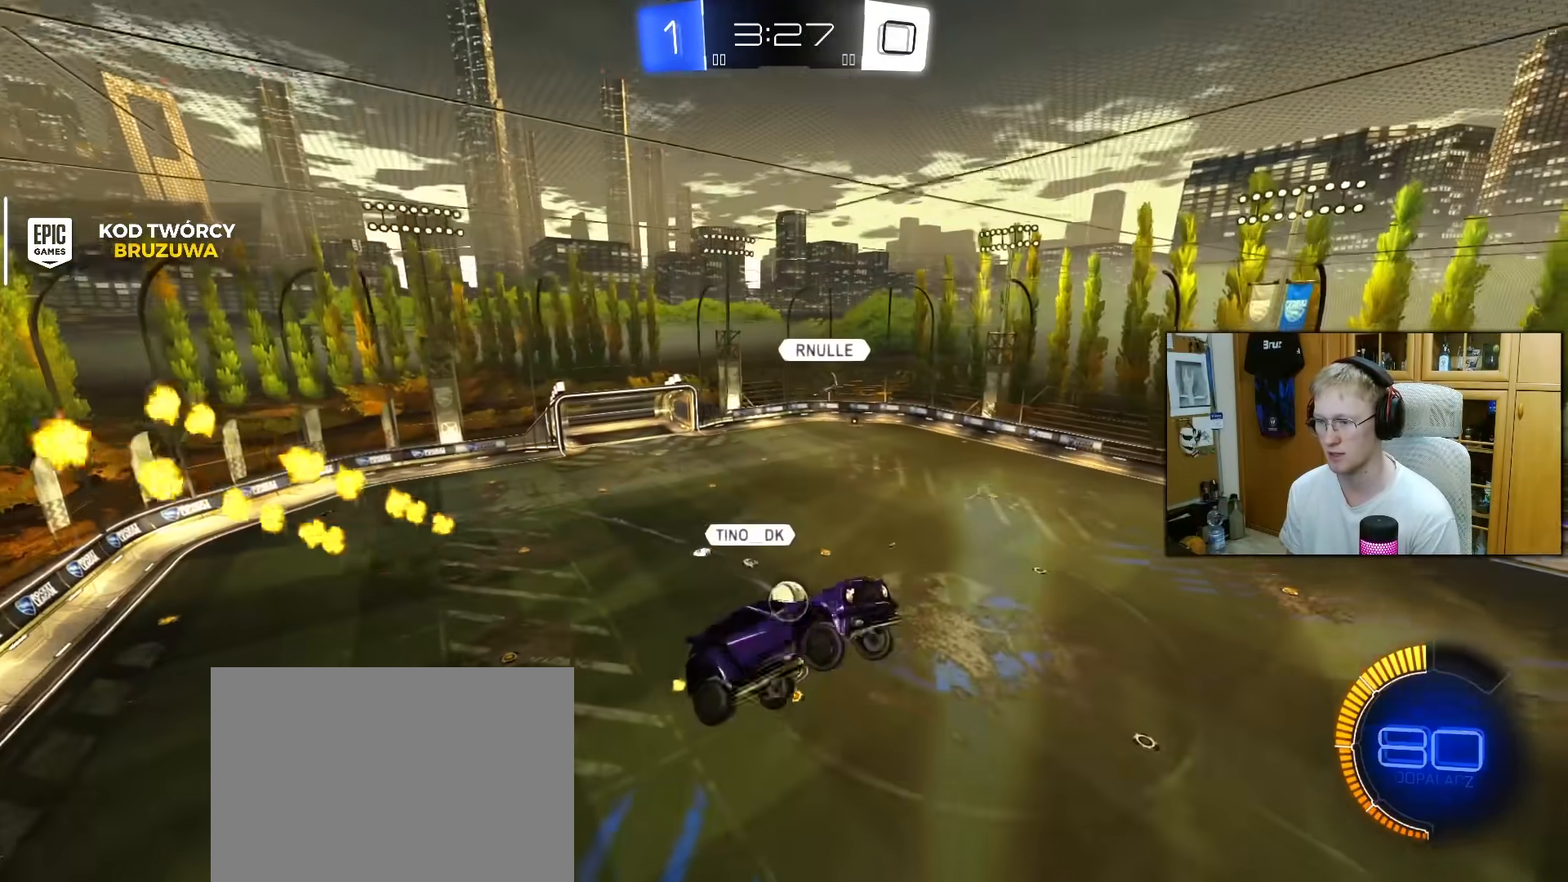
{"buttons": ["R1", "R2"], "left_stick": "center", "right_stick": "center", "events": [[17, "R1", "down"], [17, "left_stick", "left"], [217, "L1", "up"], [217, "R1", "up"], [217, "left_stick", "center"], [500, "R1", "down"]]}
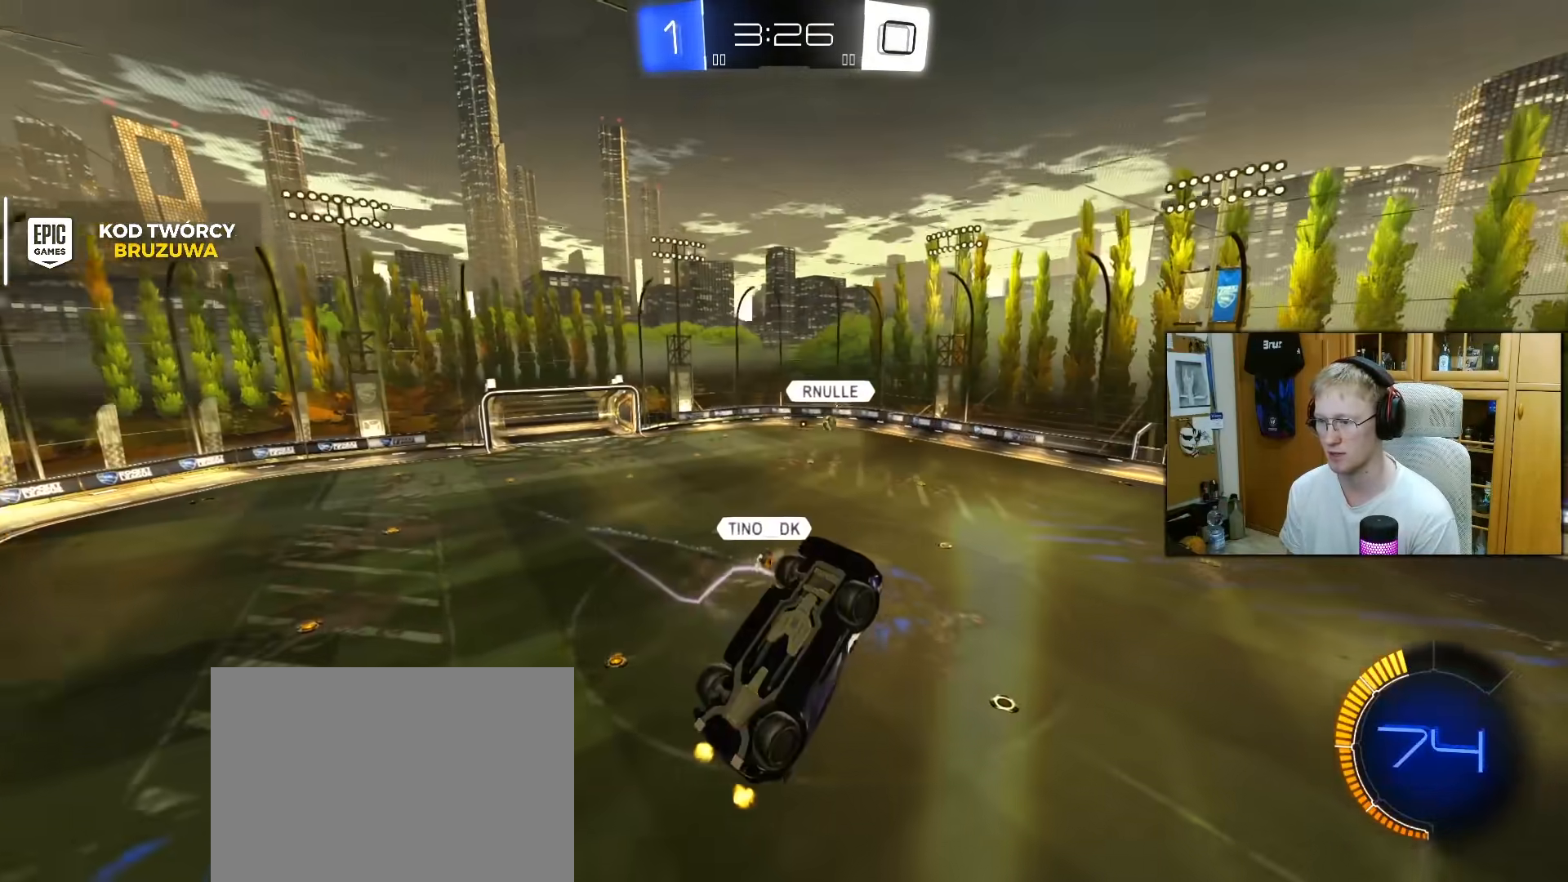
{"buttons": ["L1", "R2"], "left_stick": "left", "right_stick": "center", "events": [[117, "left_stick", "down"], [217, "R1", "up"], [217, "left_stick", "down-left"], [333, "left_stick", "left"], [417, "L1", "down"]]}
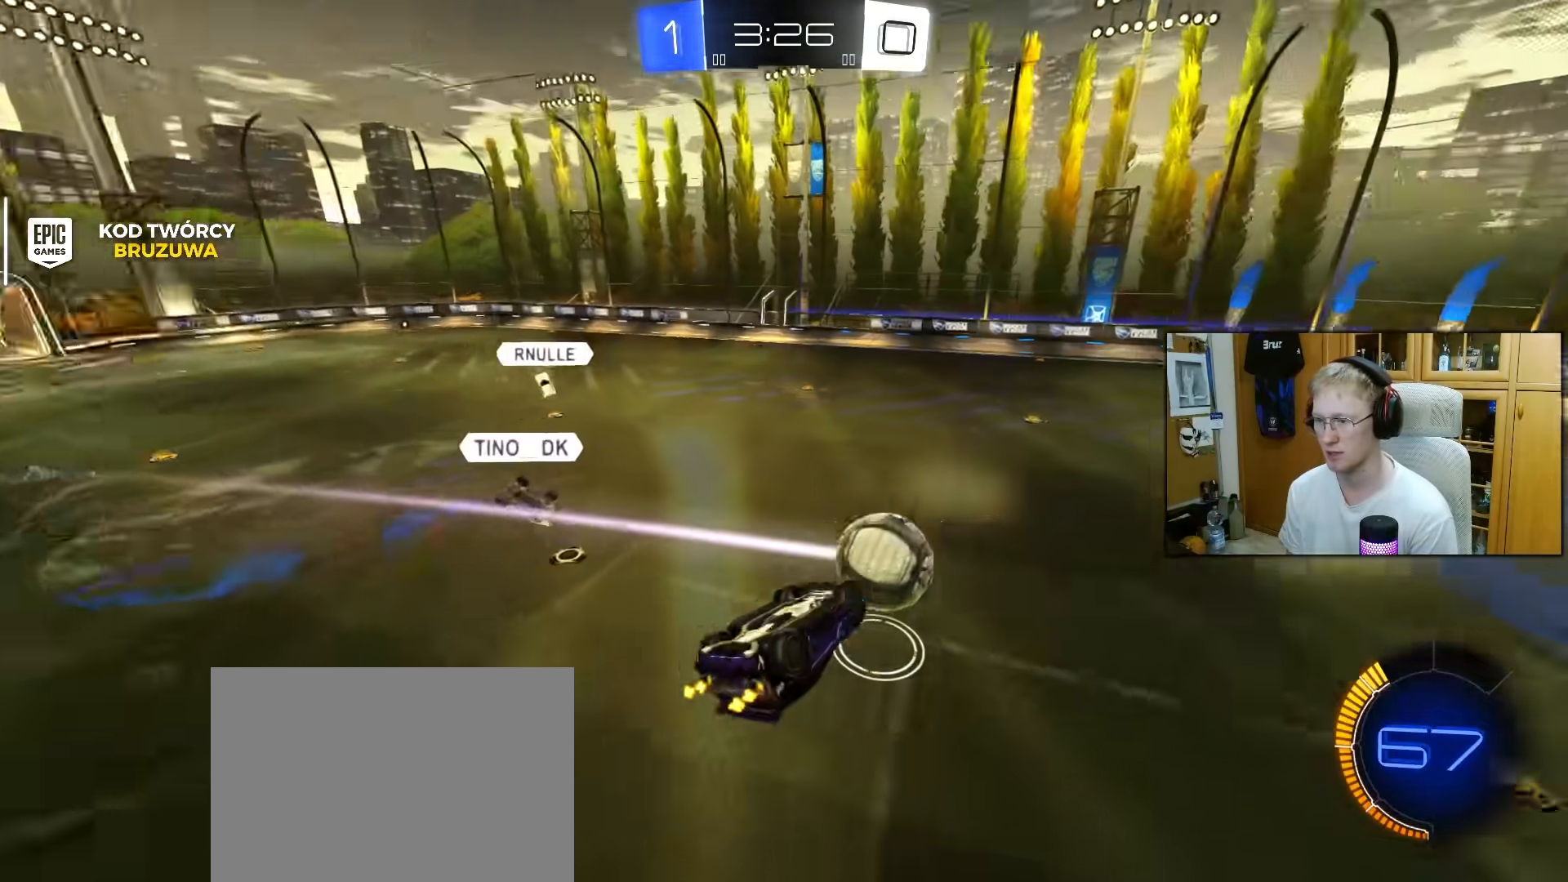
{"buttons": ["R2"], "left_stick": "center", "right_stick": "center", "events": [[200, "L1", "up"], [317, "left_stick", "up-left"], [383, "CROSS", "down"], [467, "CROSS", "up"], [500, "left_stick", "center"]]}
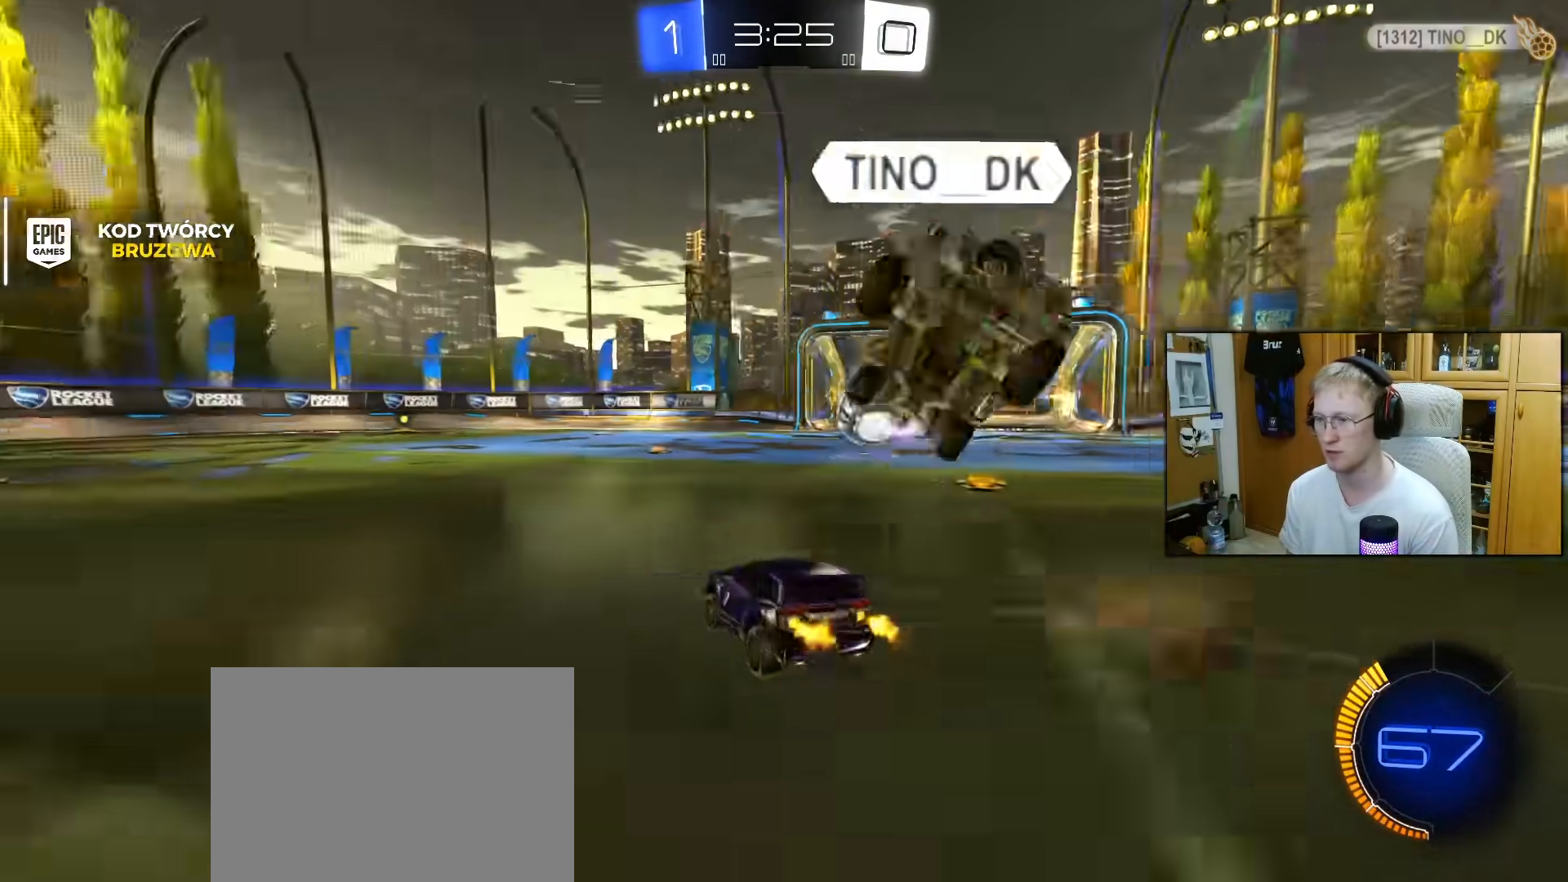
{"buttons": ["R1", "R2"], "left_stick": "left", "right_stick": "center", "events": [[217, "left_stick", "up-right"], [300, "R1", "down"], [317, "left_stick", "center"], [400, "left_stick", "left"]]}
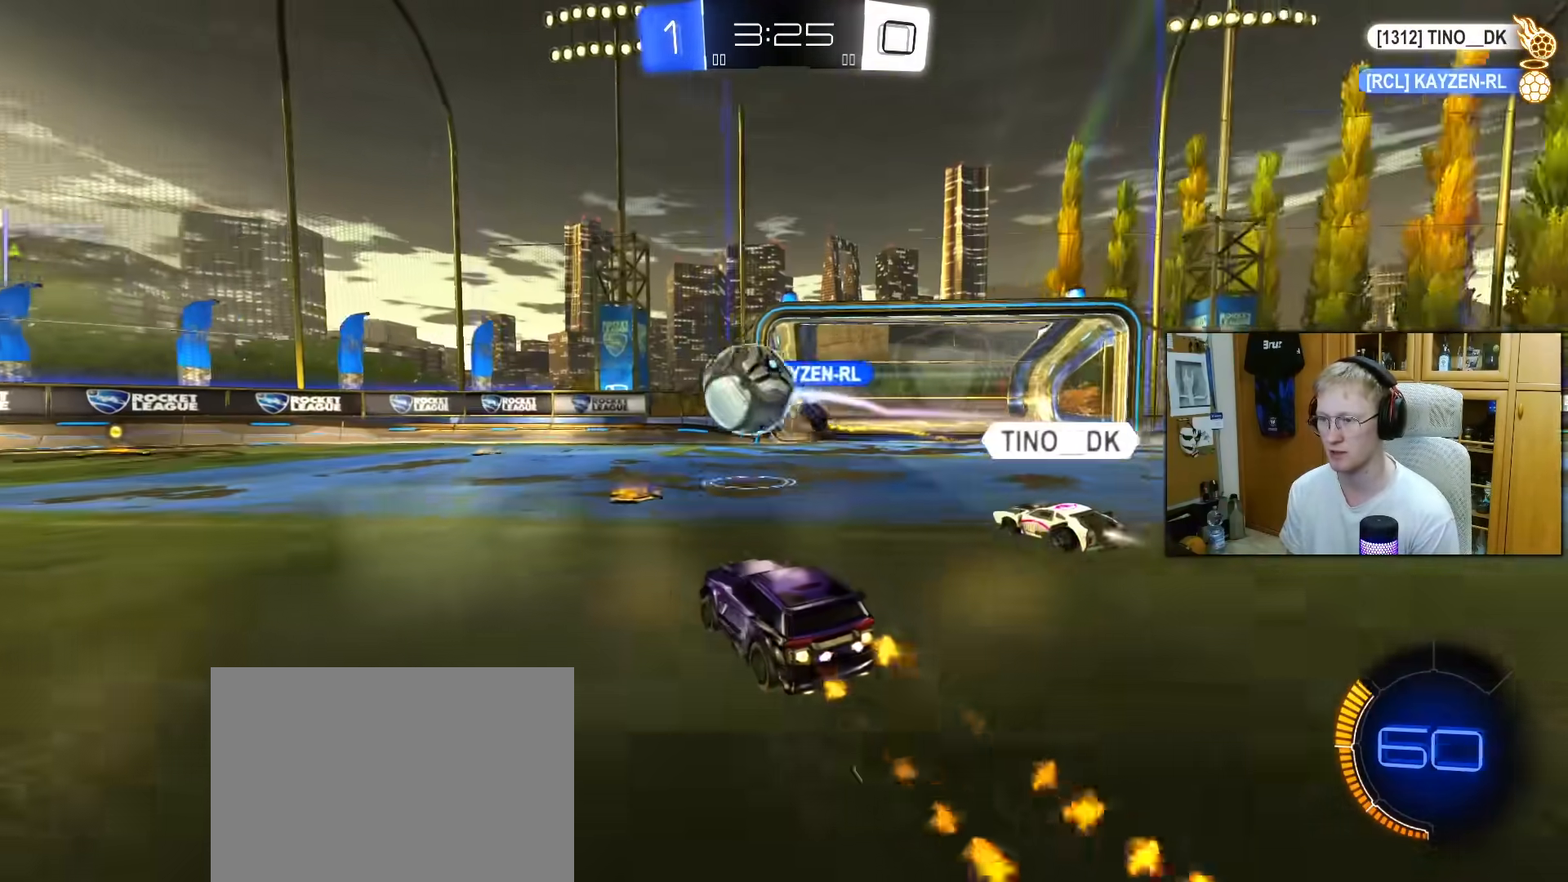
{"buttons": ["R1", "R2"], "left_stick": "right", "right_stick": "center", "events": [[117, "TRIANGLE", "down"], [250, "TRIANGLE", "up"], [400, "left_stick", "center"], [450, "left_stick", "right"]]}
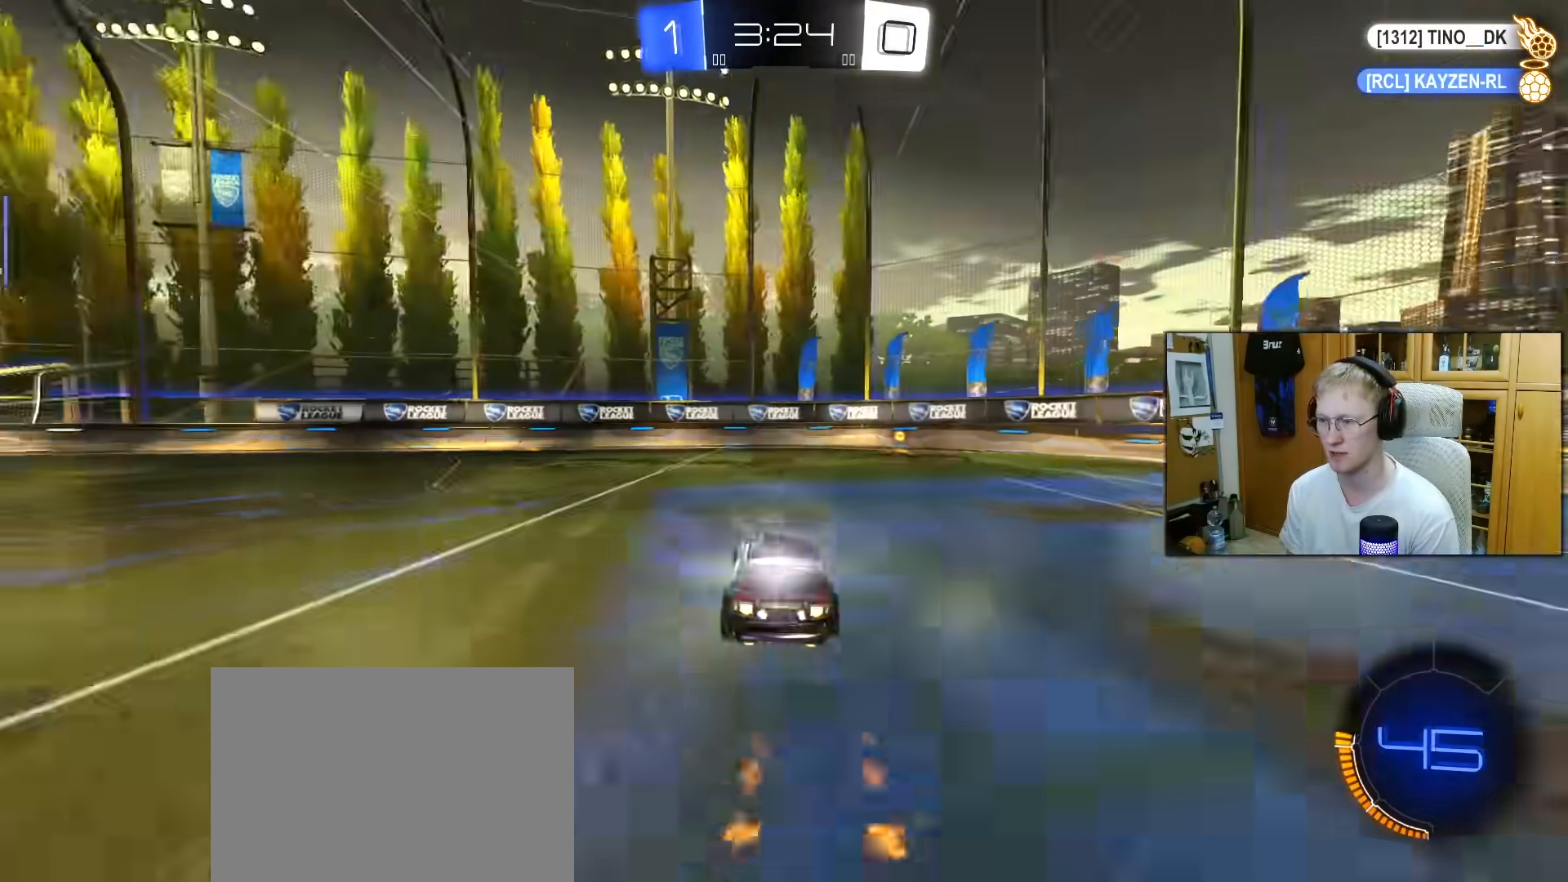
{"buttons": ["L1", "R2"], "left_stick": "down-right", "right_stick": "center", "events": [[67, "TRIANGLE", "down"], [117, "left_stick", "center"], [217, "left_stick", "right"], [233, "TRIANGLE", "up"], [317, "left_stick", "down"], [333, "R1", "up"], [483, "L1", "down"], [500, "left_stick", "down-right"]]}
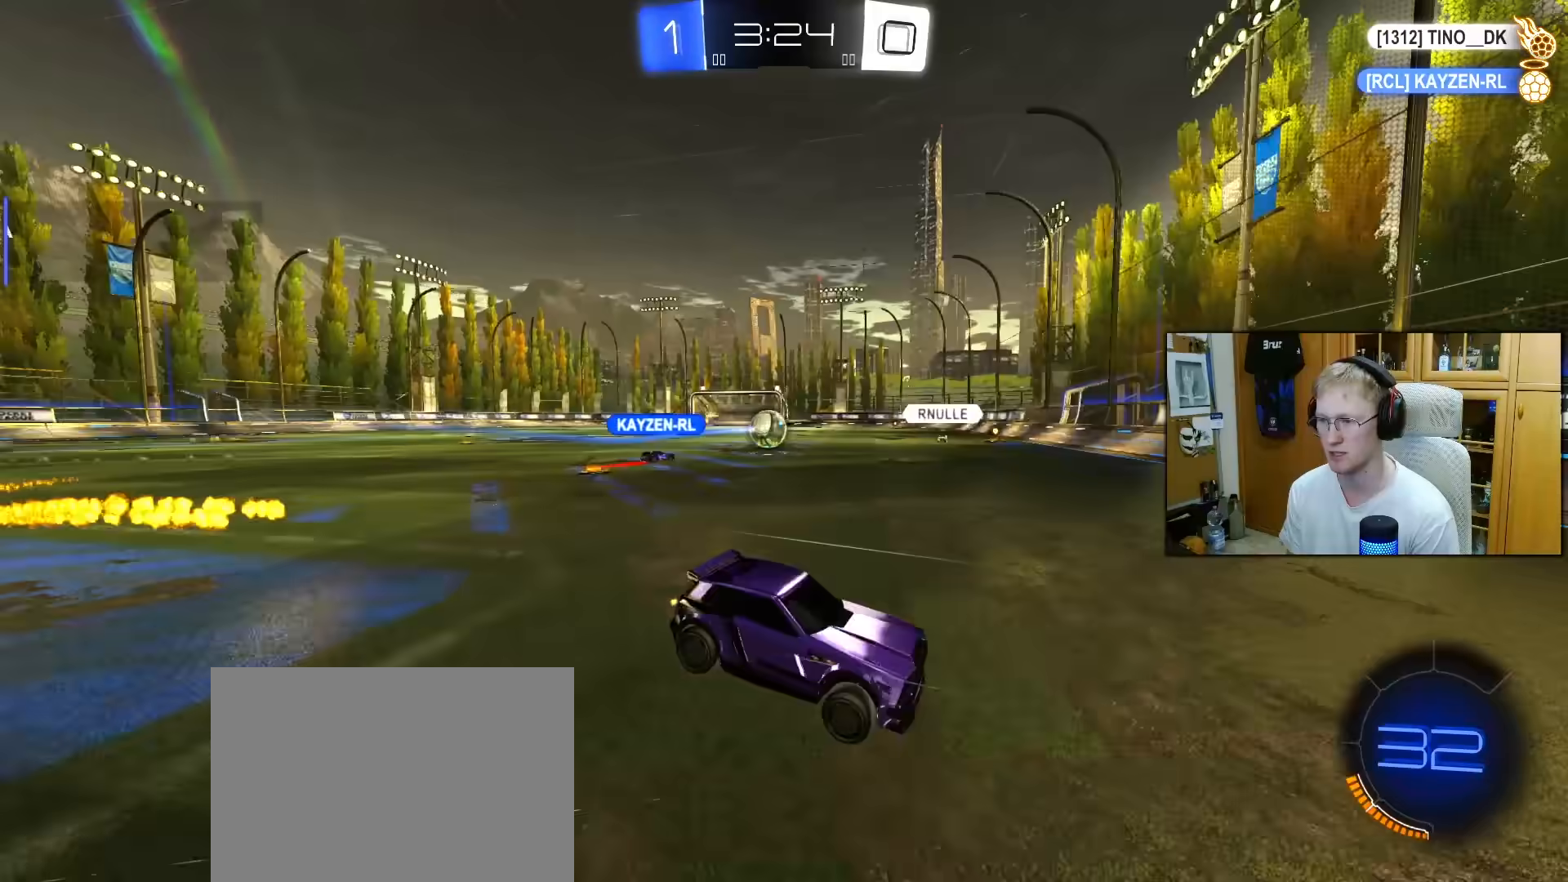
{"buttons": ["R2"], "left_stick": "right", "right_stick": "center", "events": [[33, "left_stick", "right"], [50, "L1", "up"]]}
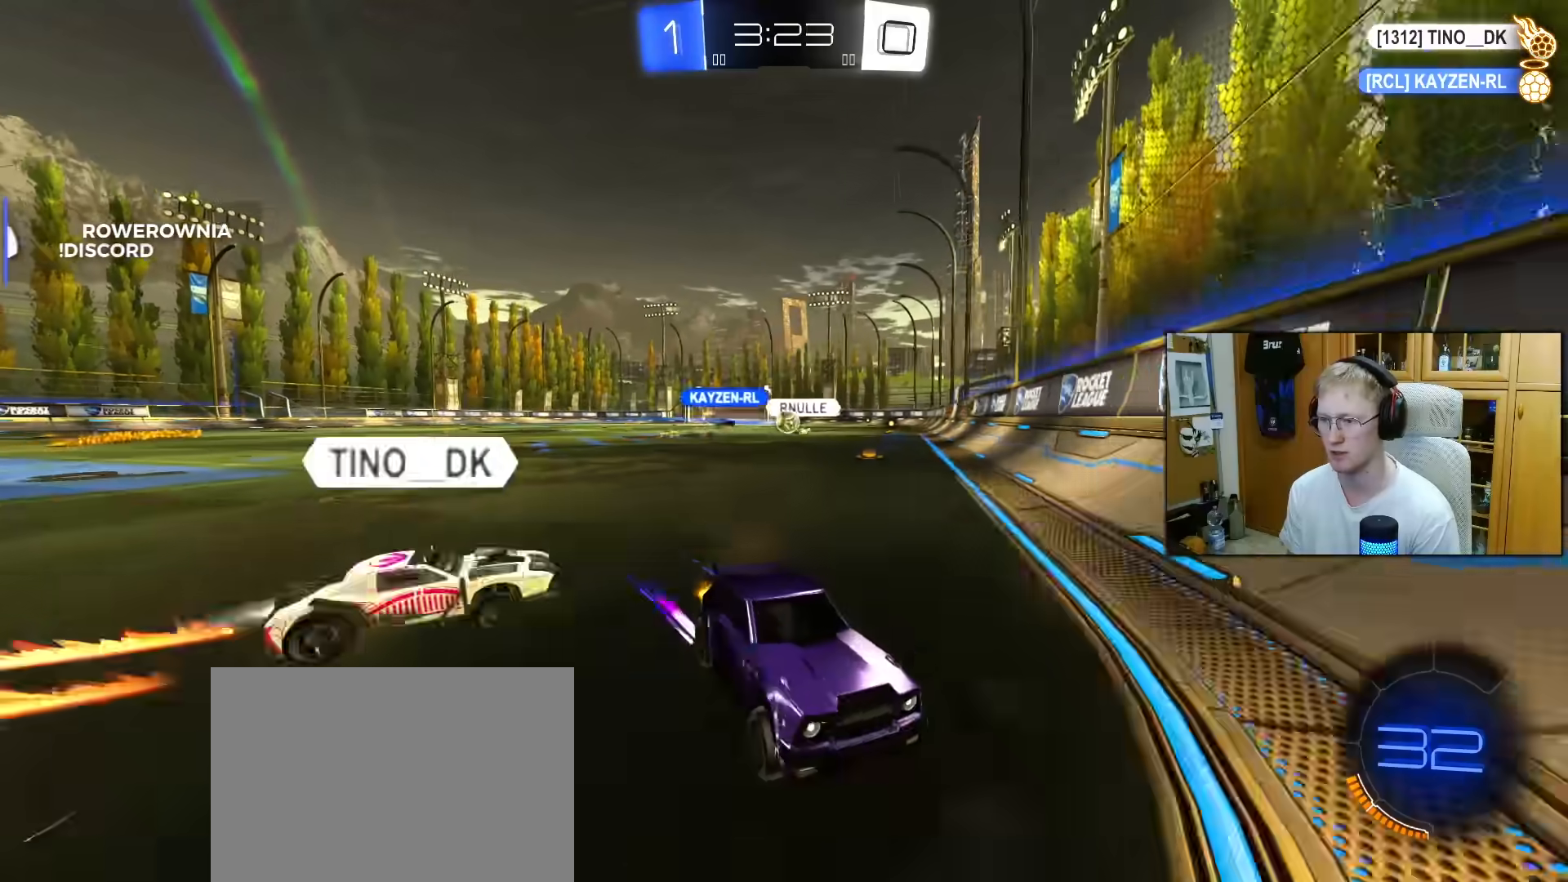
{"buttons": ["R2"], "left_stick": "right", "right_stick": "center"}
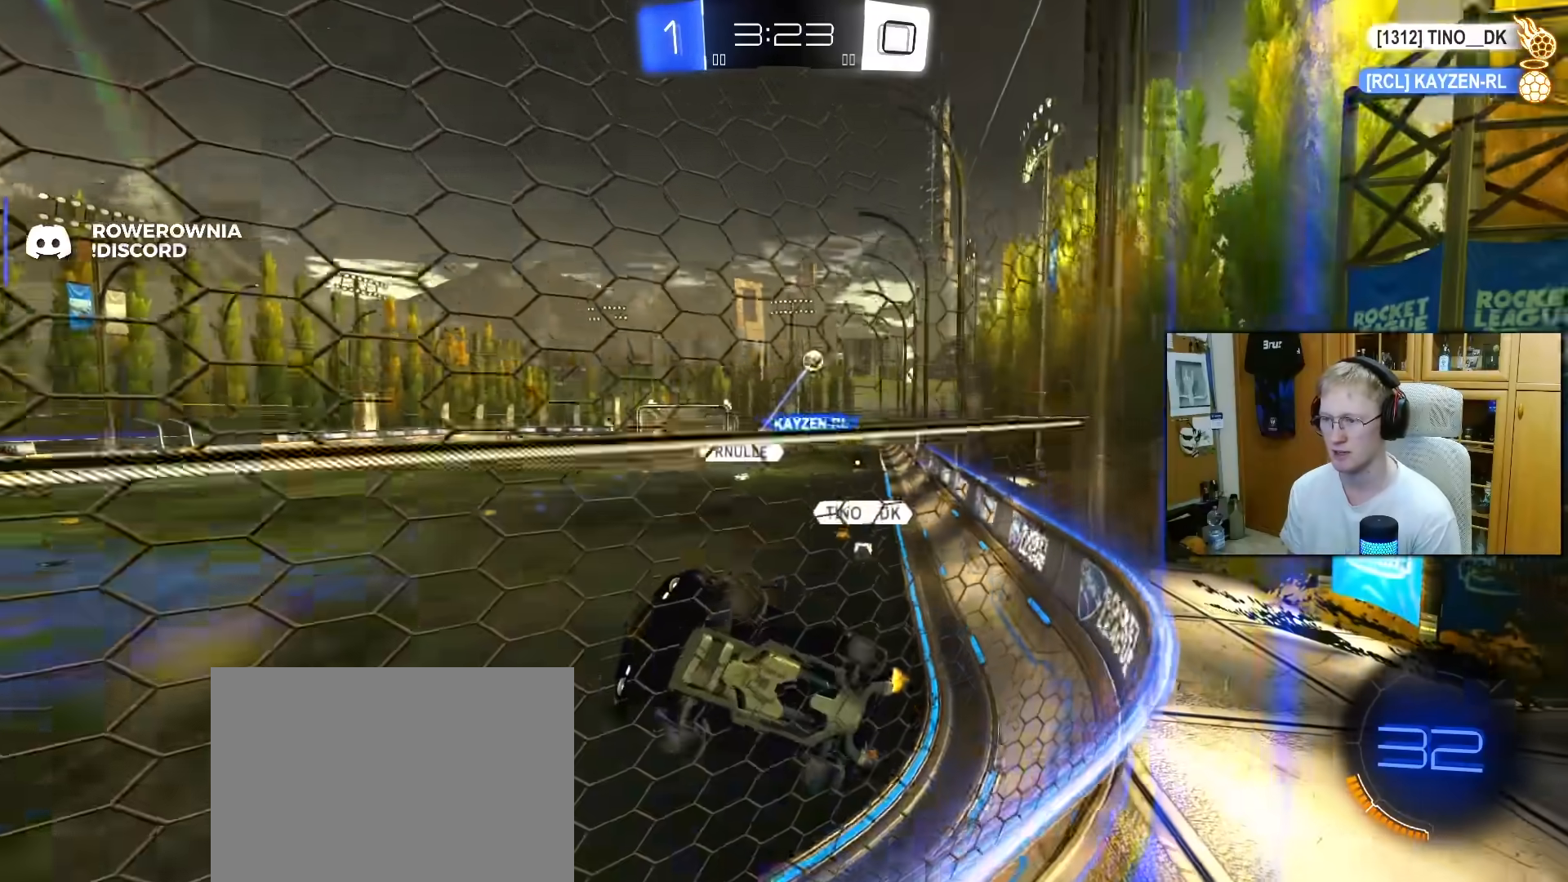
{"buttons": ["R2"], "left_stick": "right", "right_stick": "center", "events": [[117, "L1", "down"], [200, "L1", "up"]]}
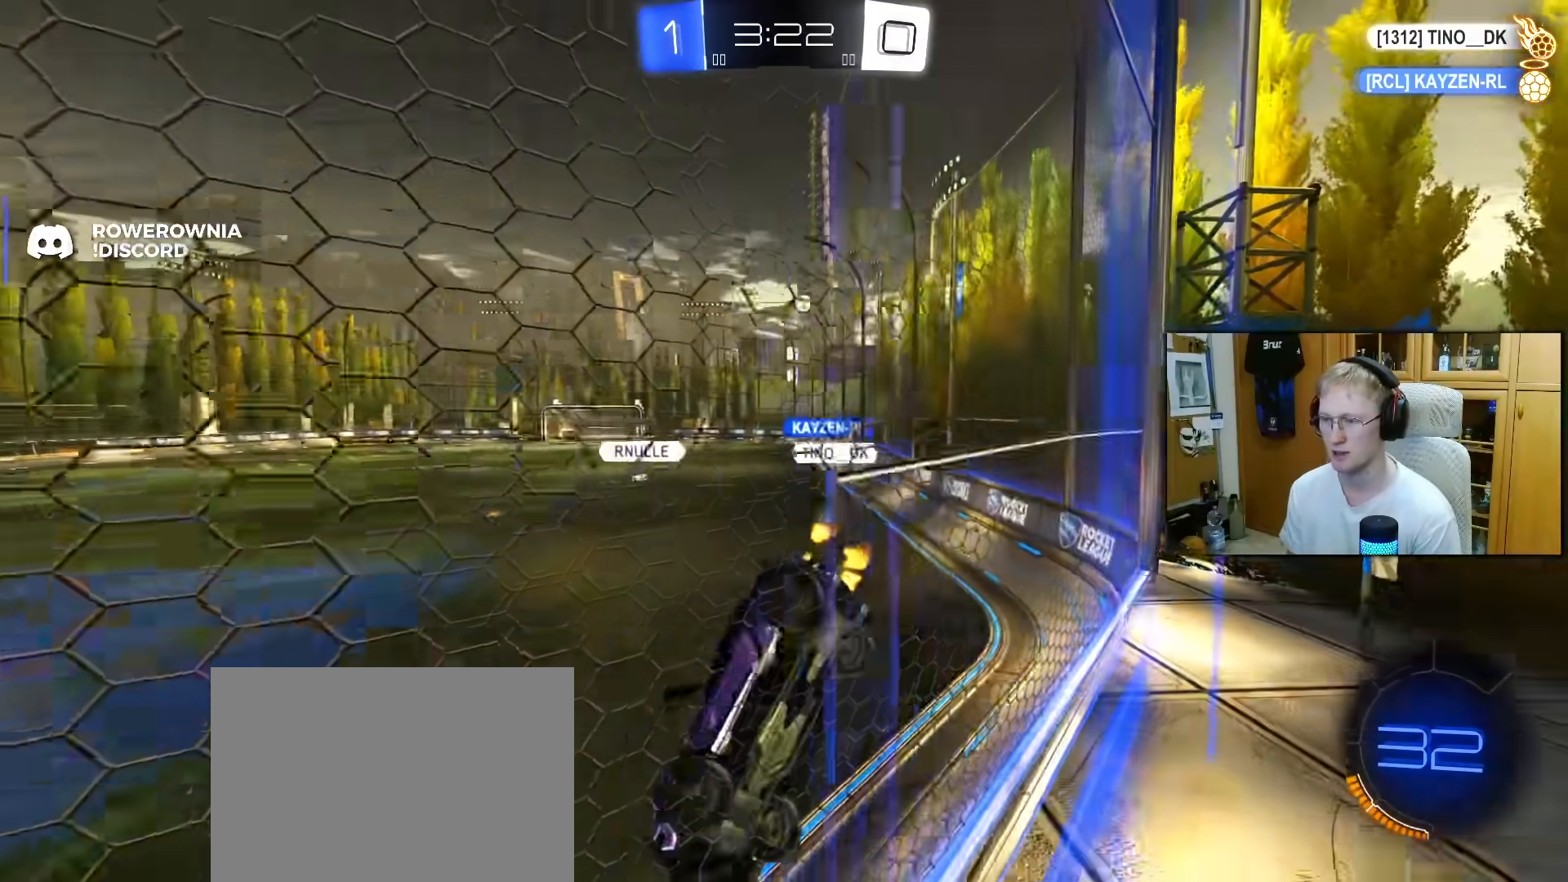
{"buttons": ["R1", "R2"], "left_stick": "right", "right_stick": "center", "events": [[83, "left_stick", "up-right"], [283, "R1", "down"], [483, "left_stick", "right"]]}
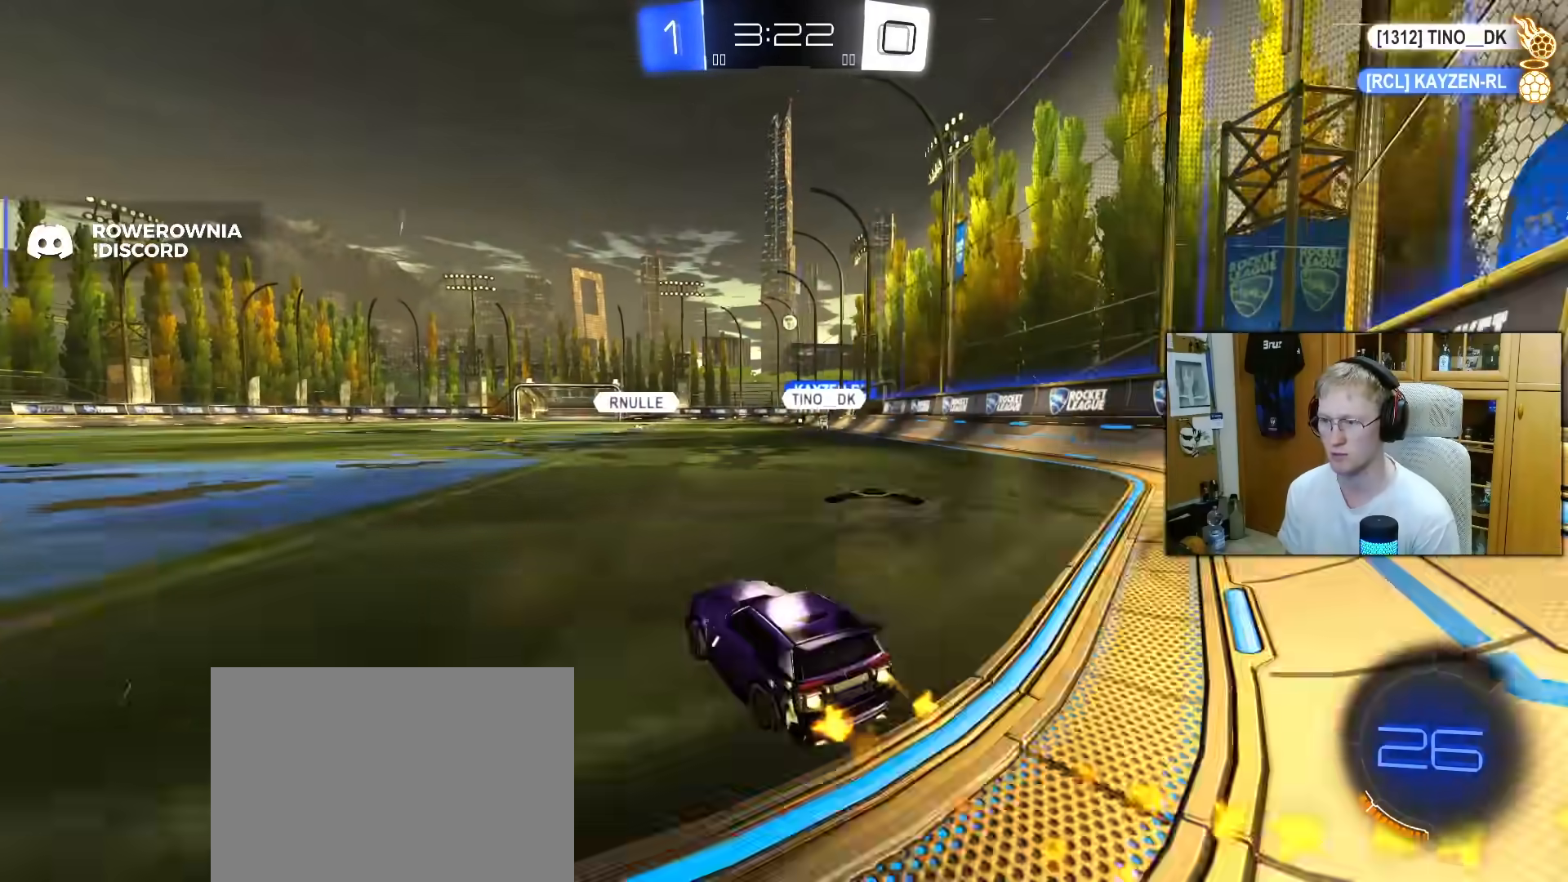
{"buttons": ["L1", "R2"], "left_stick": "down-left", "right_stick": "center", "events": [[50, "CROSS", "down"], [150, "CROSS", "up"], [150, "L1", "down"], [167, "left_stick", "up-left"], [217, "CROSS", "down"], [300, "CROSS", "up"], [300, "left_stick", "down"], [367, "R1", "up"], [467, "left_stick", "down-left"]]}